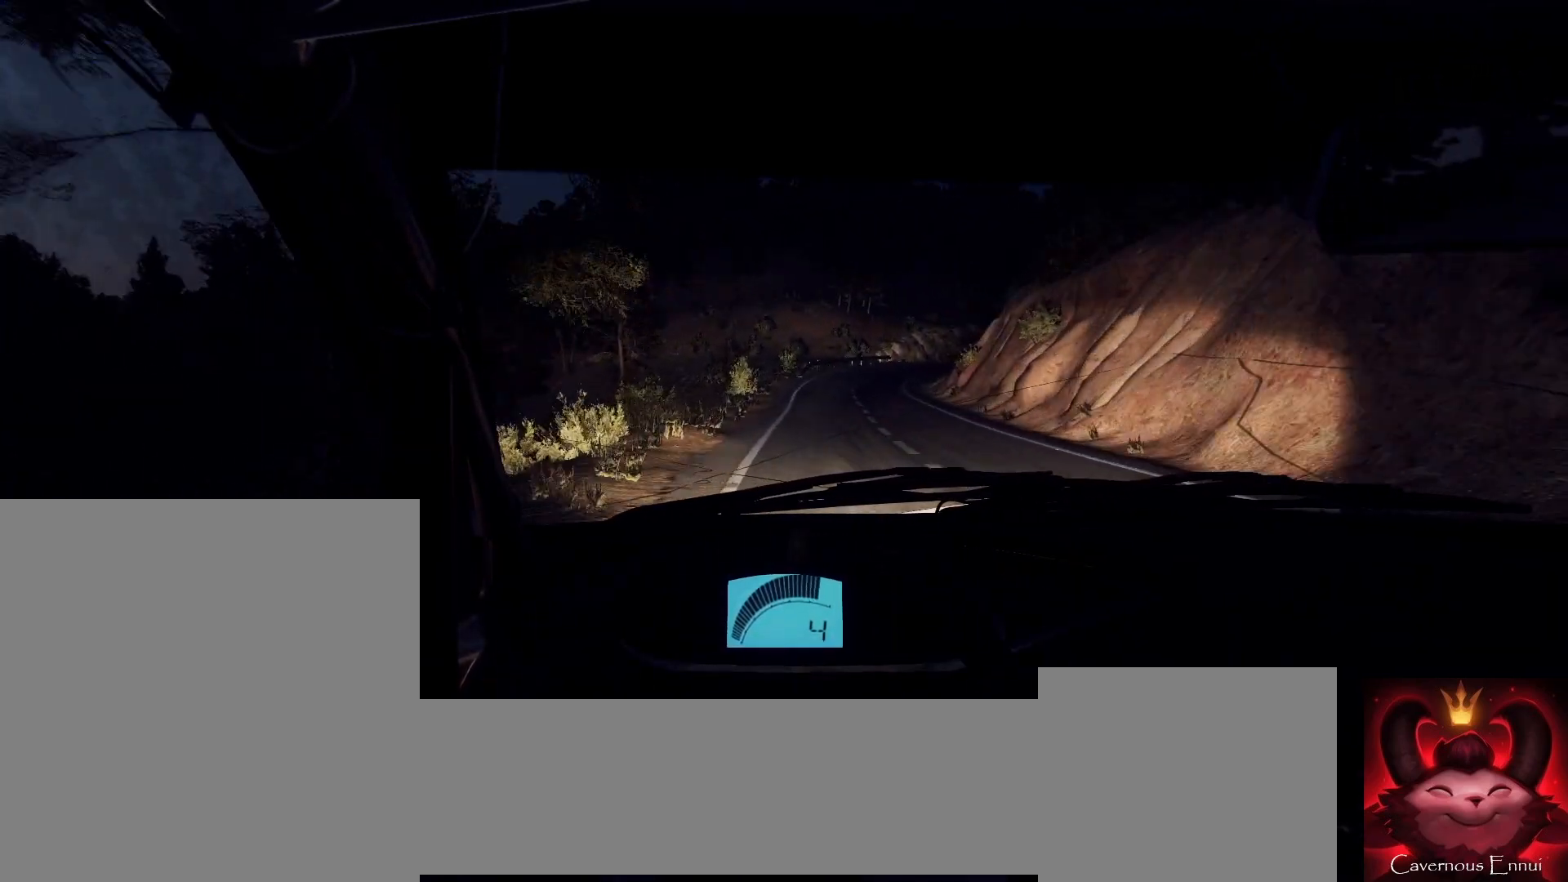
Gameplay with a controller (Xbox layout); each line is a JSON object with the inputs held at the frame after it. "events" lists button and stick changes between this image and that frame as [ms after this image, input, new state], when the widget could be followed in between.
{"buttons": [], "left_stick": "right", "right_stick": "center", "events": [[233, "left_stick", "center"], [333, "left_stick", "right"], [433, "right_stick", "center"]]}
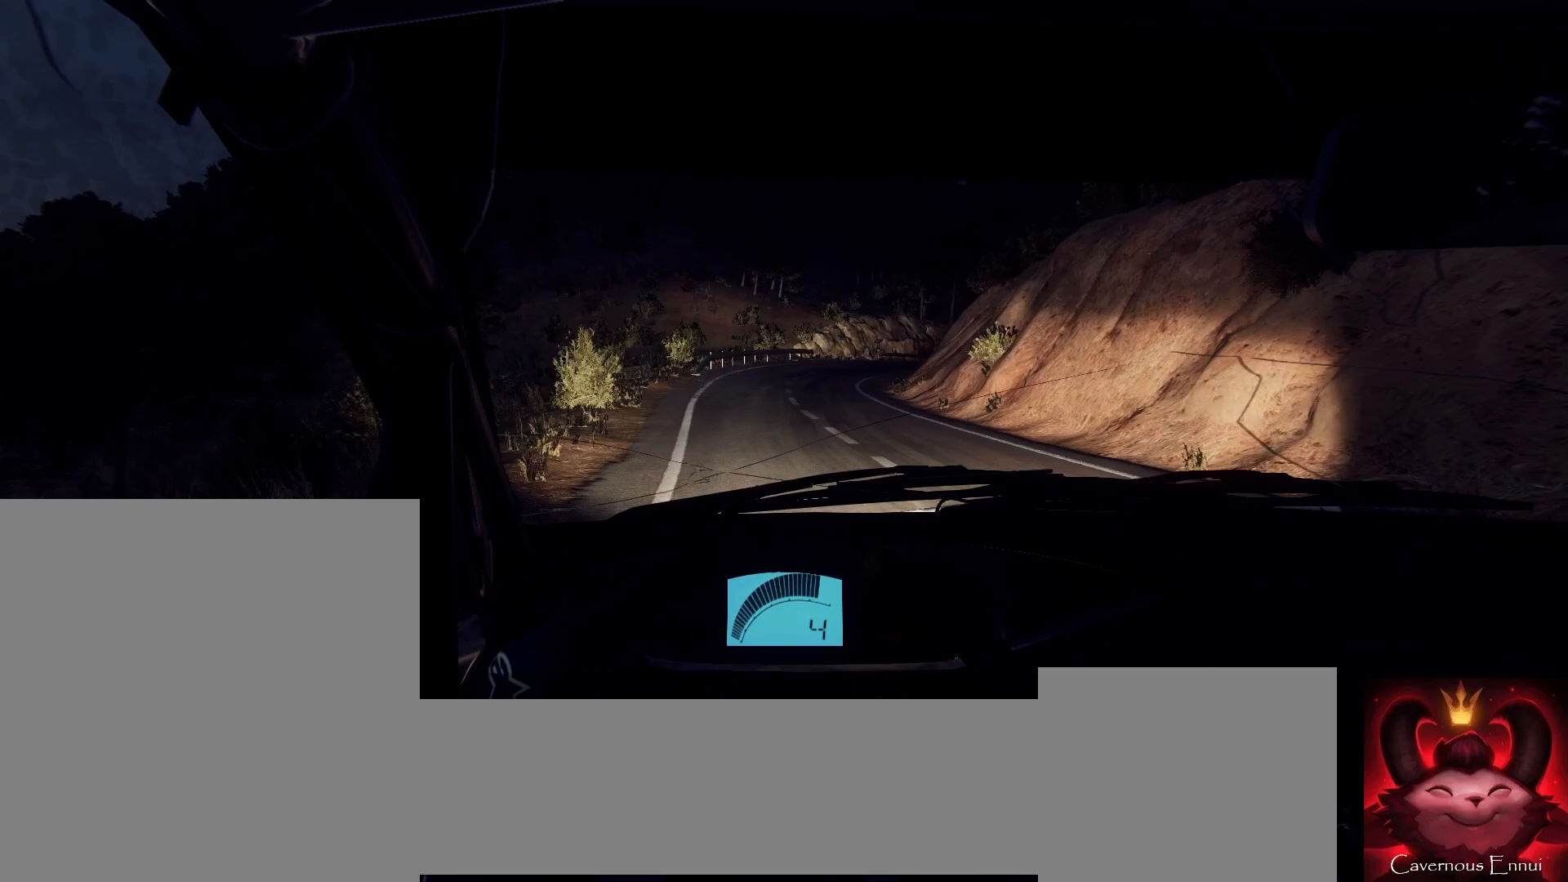
{"buttons": ["L2"], "left_stick": "center", "right_stick": "center", "events": [[33, "left_stick", "center"], [100, "right_stick", "up"], [233, "right_stick", "center"], [367, "L2", "down"]]}
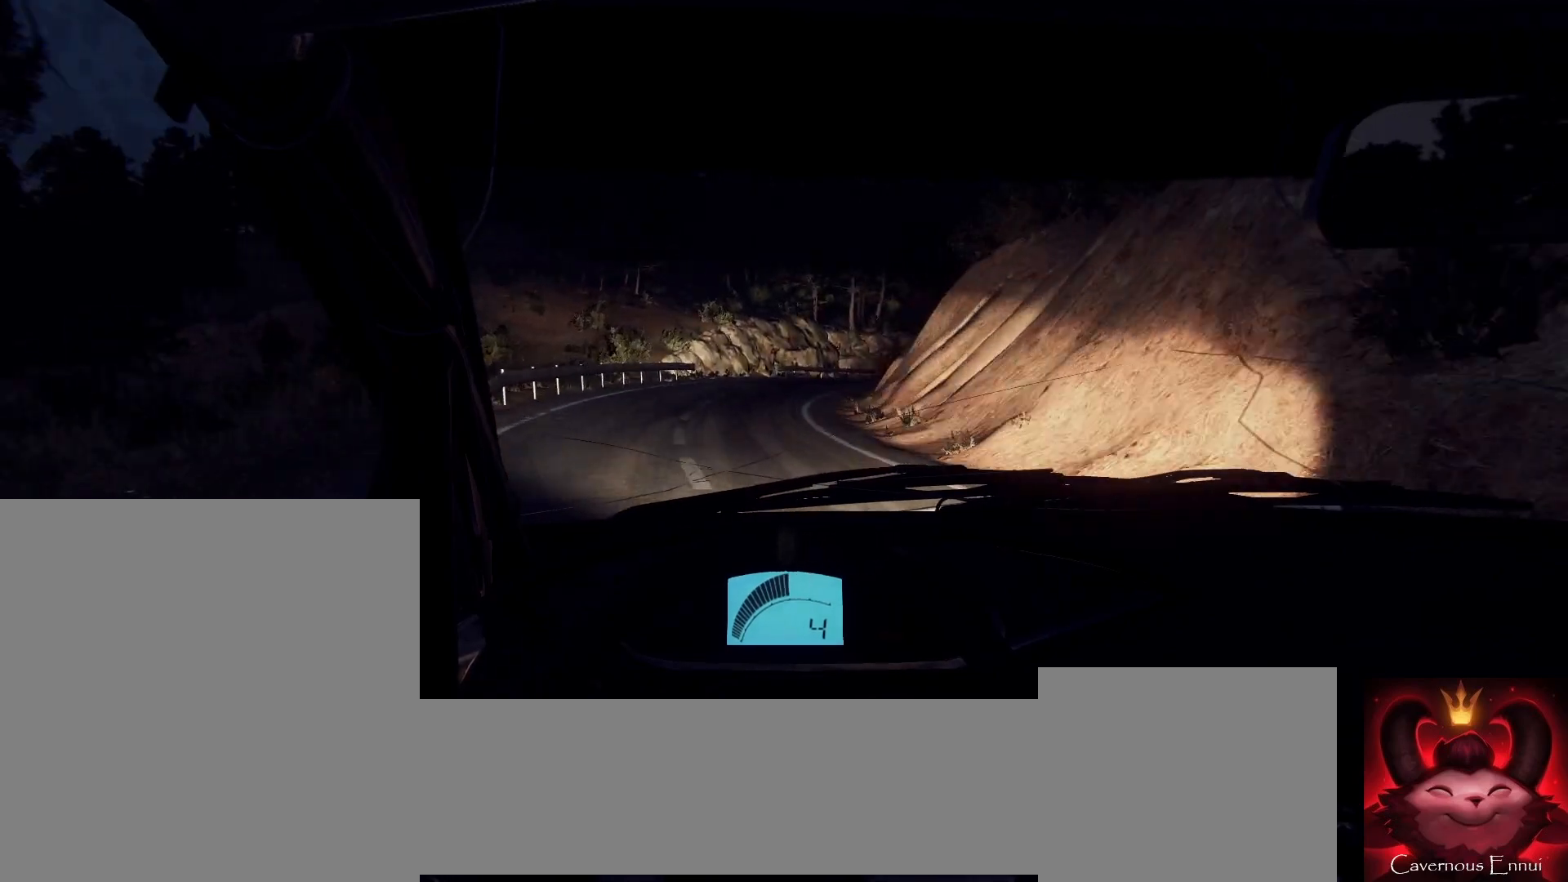
{"buttons": [], "left_stick": "right", "right_stick": "center", "events": [[33, "L2", "up"], [100, "right_stick", "up"], [133, "left_stick", "right"], [200, "right_stick", "center"], [300, "left_stick", "center"], [367, "left_stick", "right"], [400, "L2", "down"], [500, "L2", "up"]]}
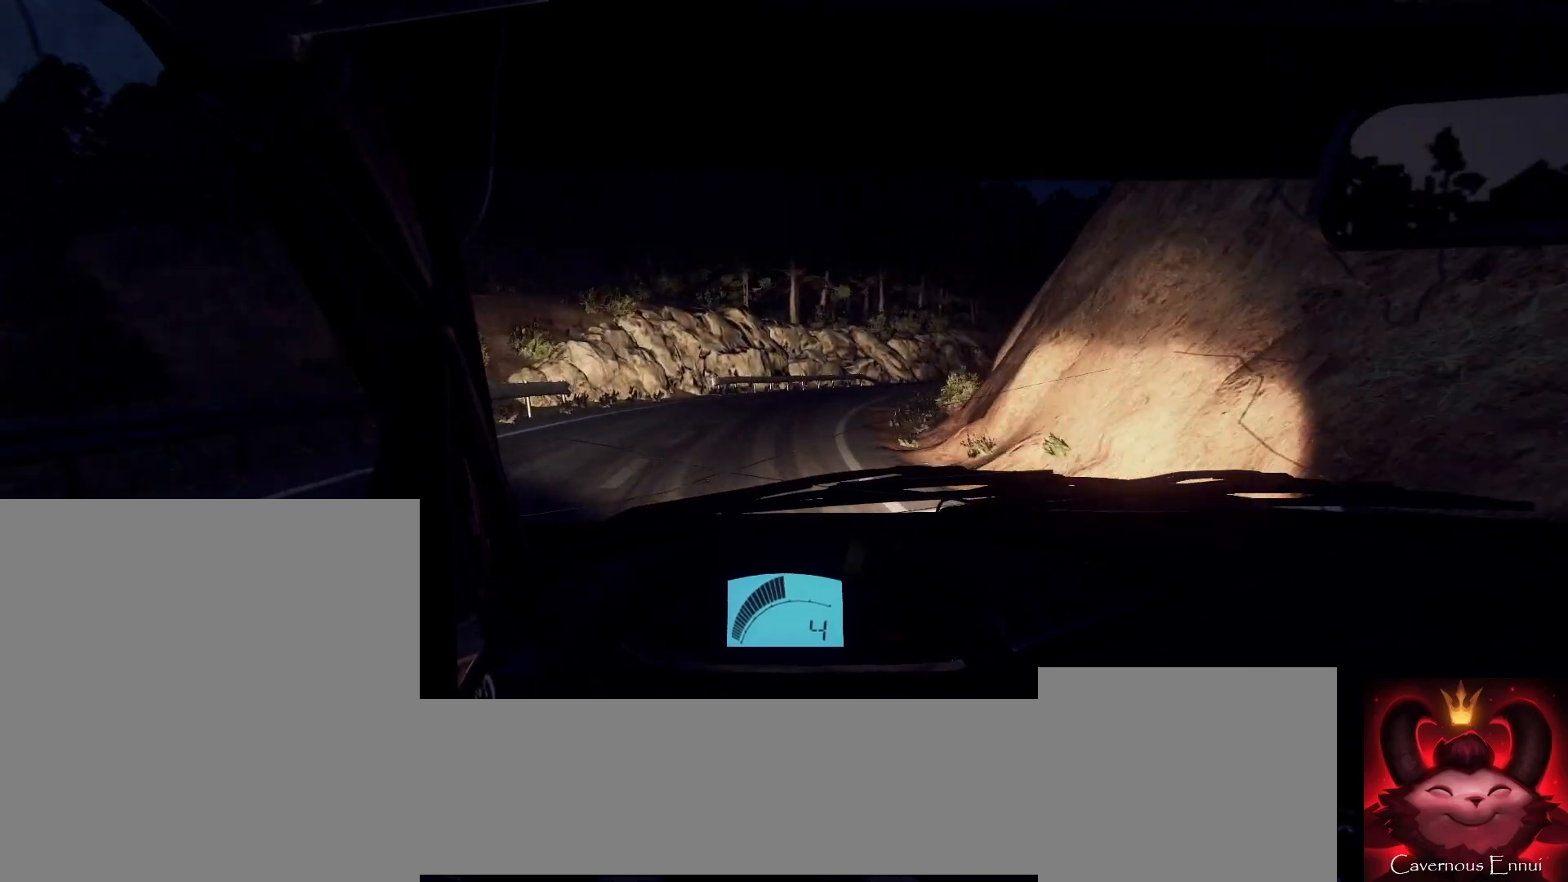
{"buttons": [], "left_stick": "right", "right_stick": "up", "events": [[100, "left_stick", "center"], [200, "left_stick", "right"], [200, "right_stick", "up"], [333, "left_stick", "center"], [333, "right_stick", "center"], [433, "left_stick", "right"], [500, "right_stick", "up"]]}
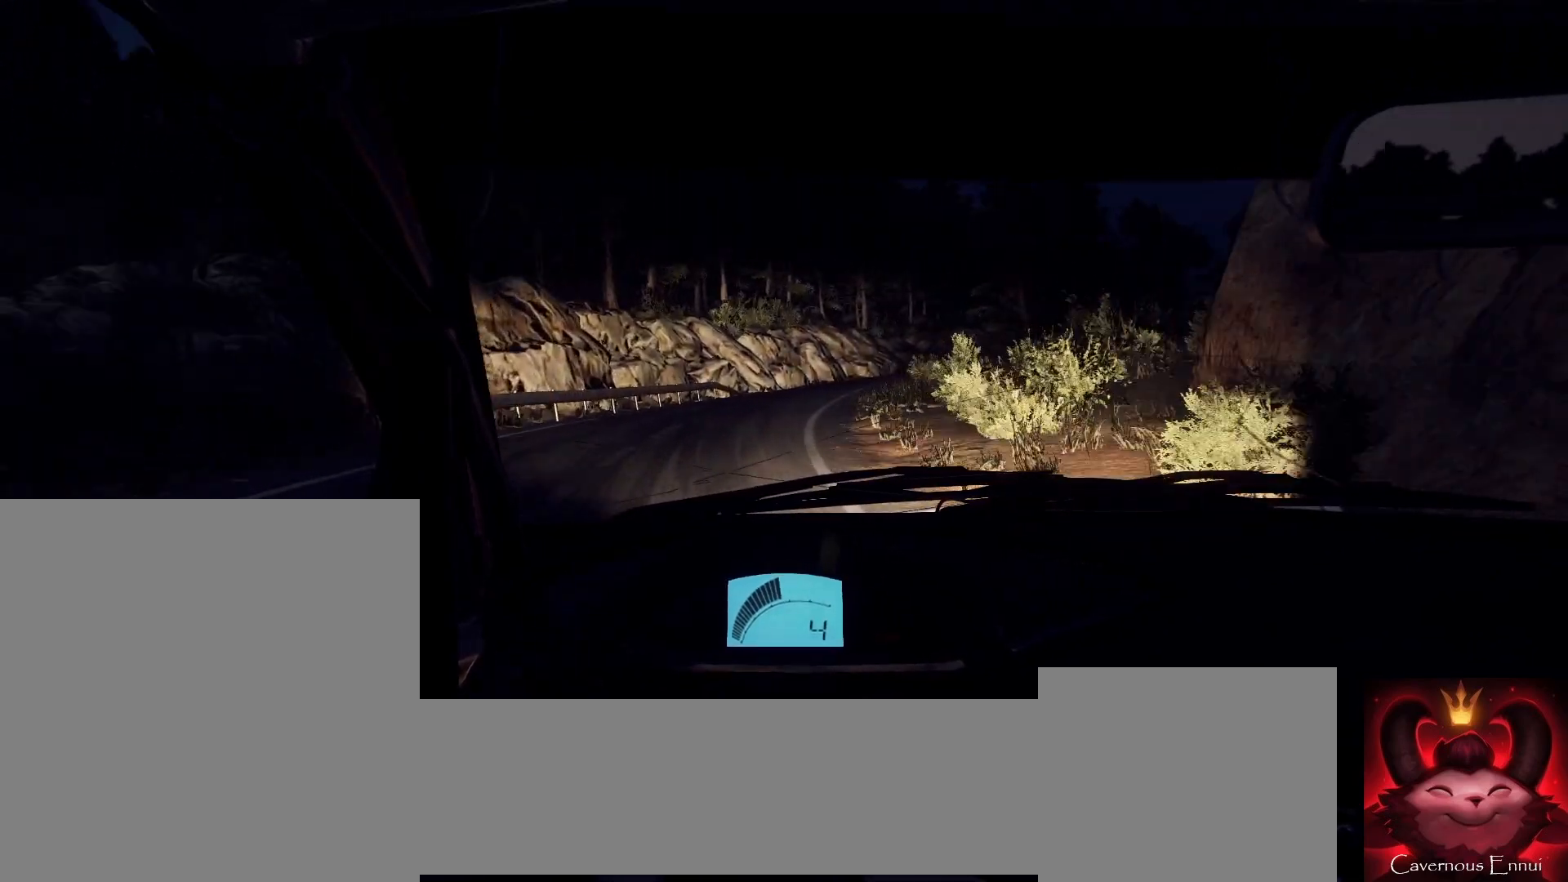
{"buttons": [], "left_stick": "center", "right_stick": "up", "events": [[67, "left_stick", "center"], [167, "left_stick", "right"], [300, "left_stick", "center"]]}
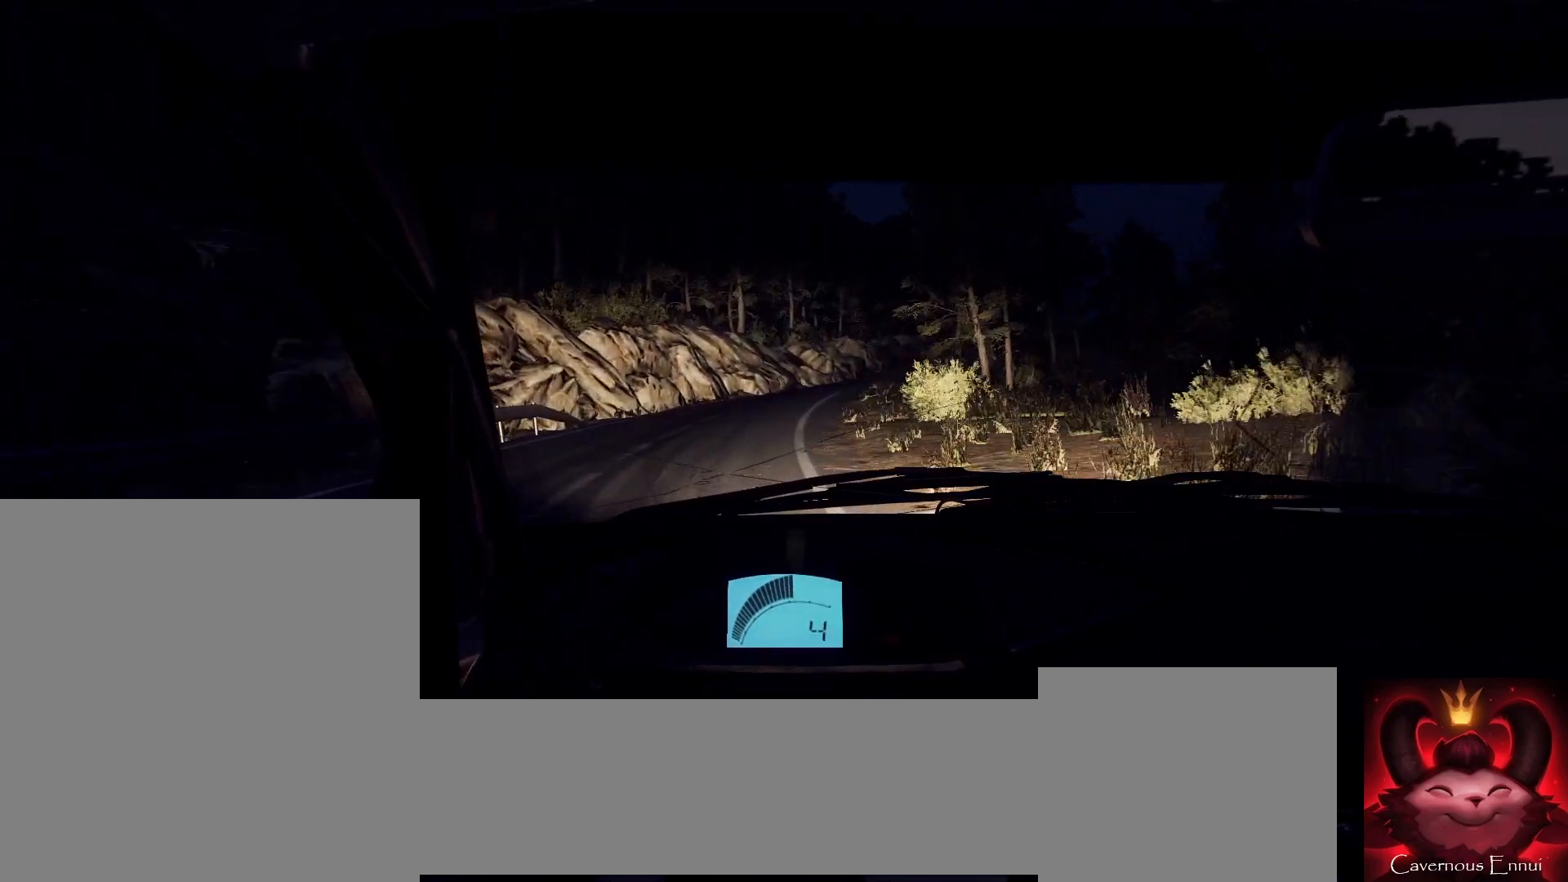
{"buttons": [], "left_stick": "center", "right_stick": "up", "events": [[167, "left_stick", "right"], [367, "left_stick", "center"]]}
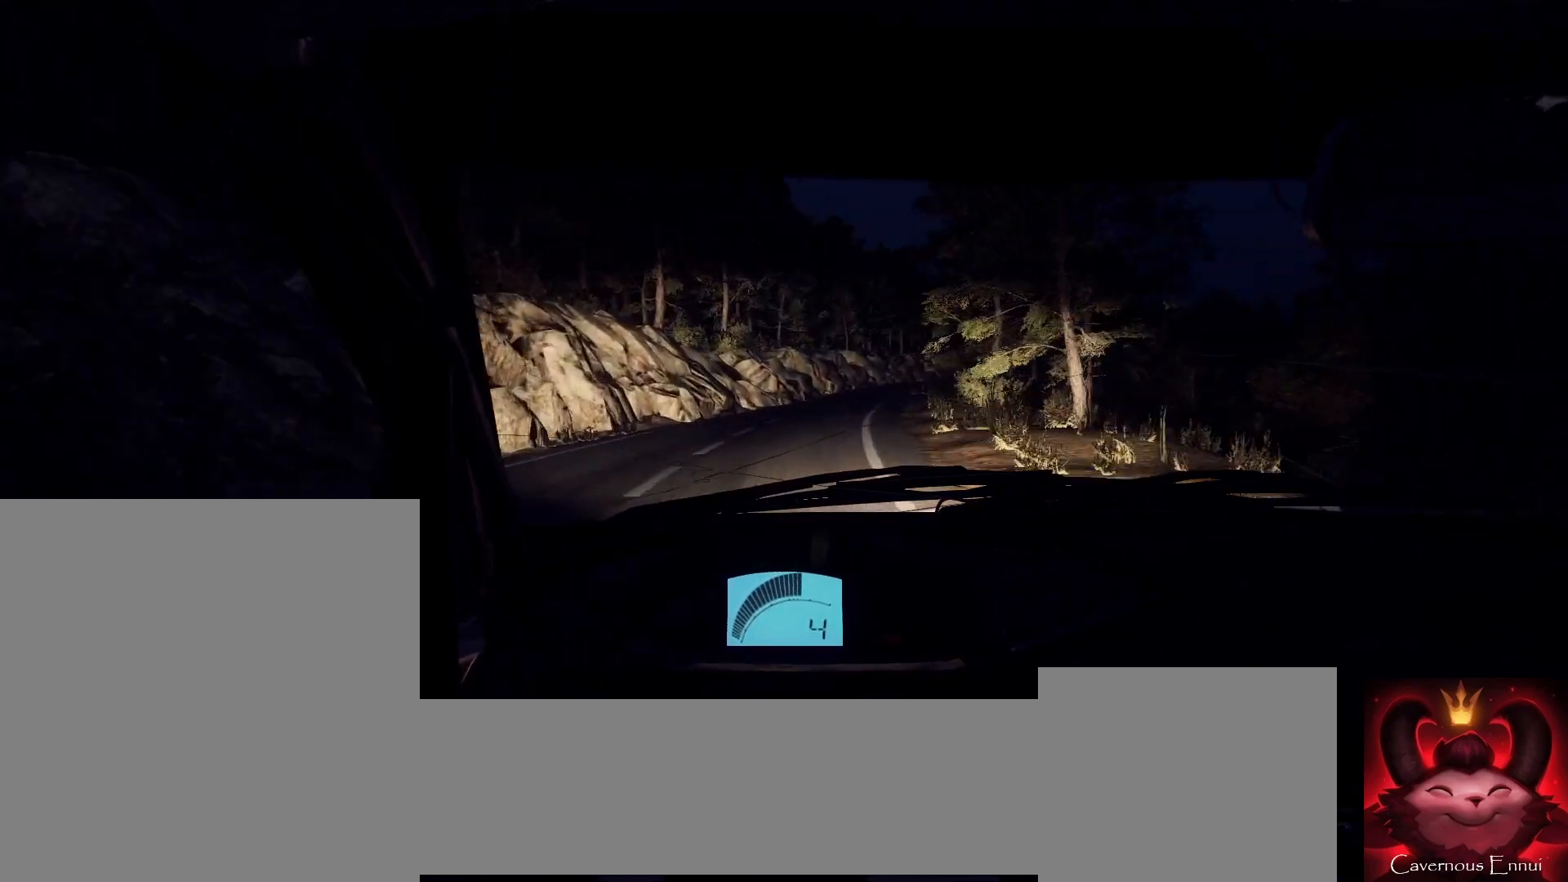
{"buttons": [], "left_stick": "center", "right_stick": "up", "events": [[33, "left_stick", "right"], [233, "left_stick", "center"]]}
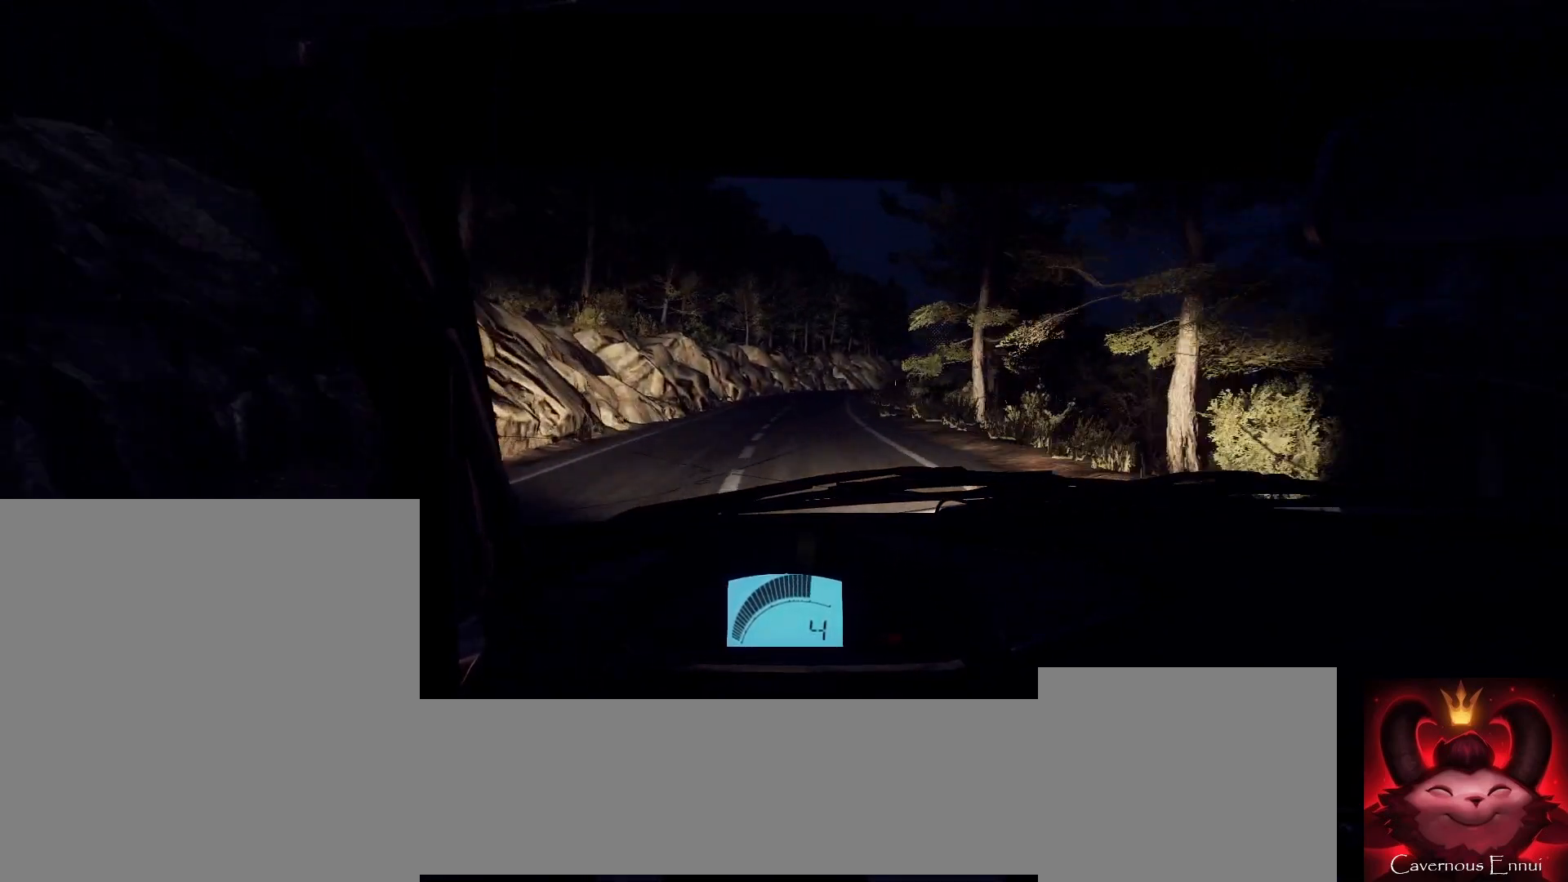
{"buttons": [], "left_stick": "right", "right_stick": "up", "events": [[367, "left_stick", "right"]]}
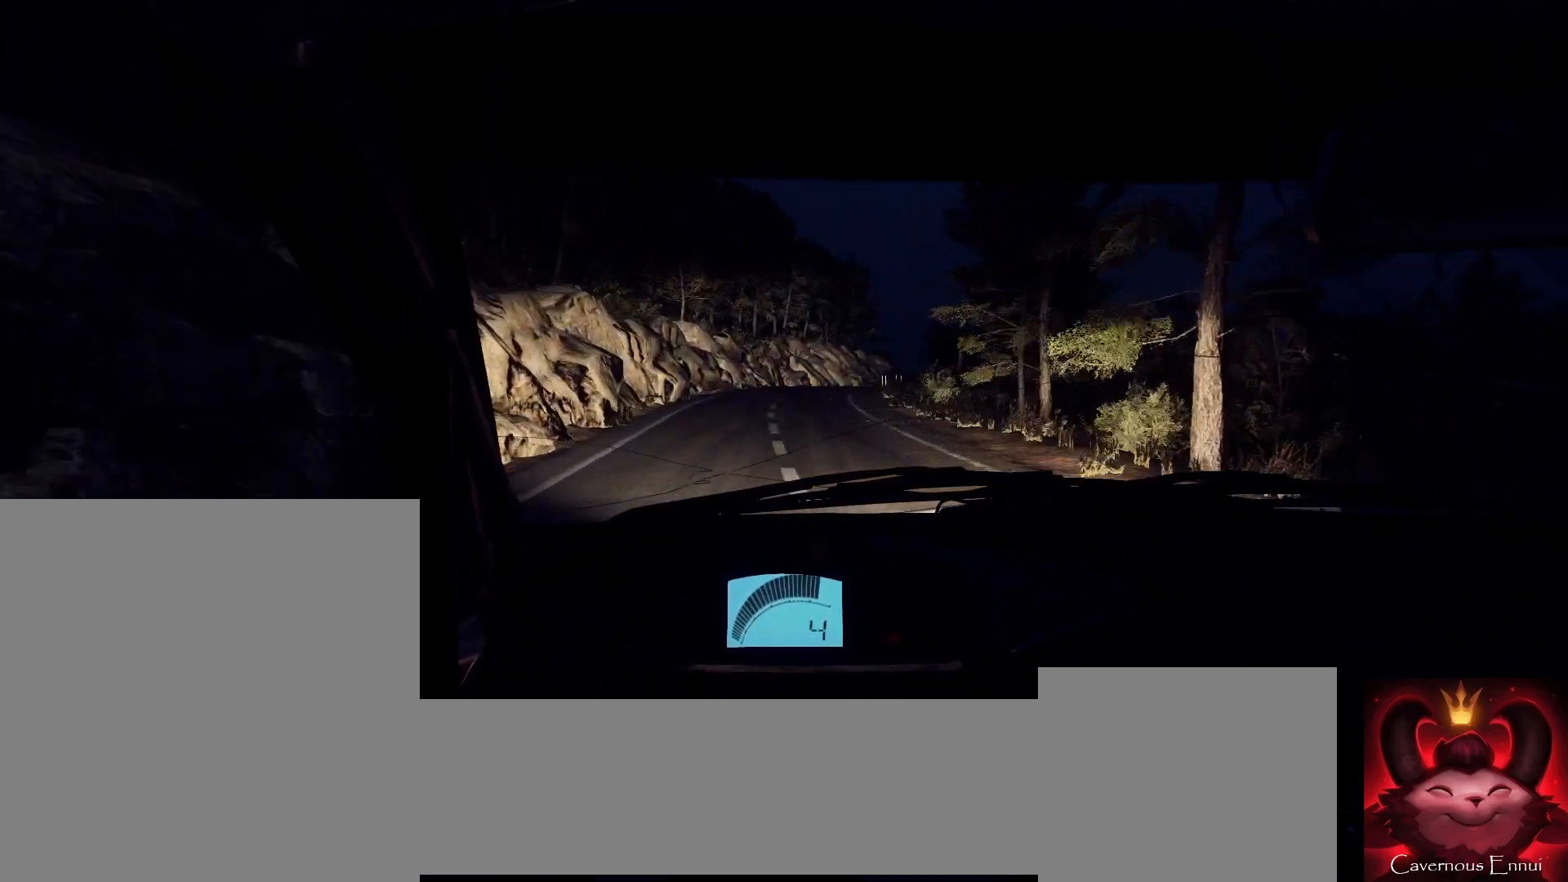
{"buttons": [], "left_stick": "center", "right_stick": "up", "events": [[67, "left_stick", "center"], [267, "left_stick", "right"], [333, "right_stick", "center"], [467, "left_stick", "center"], [467, "right_stick", "up"]]}
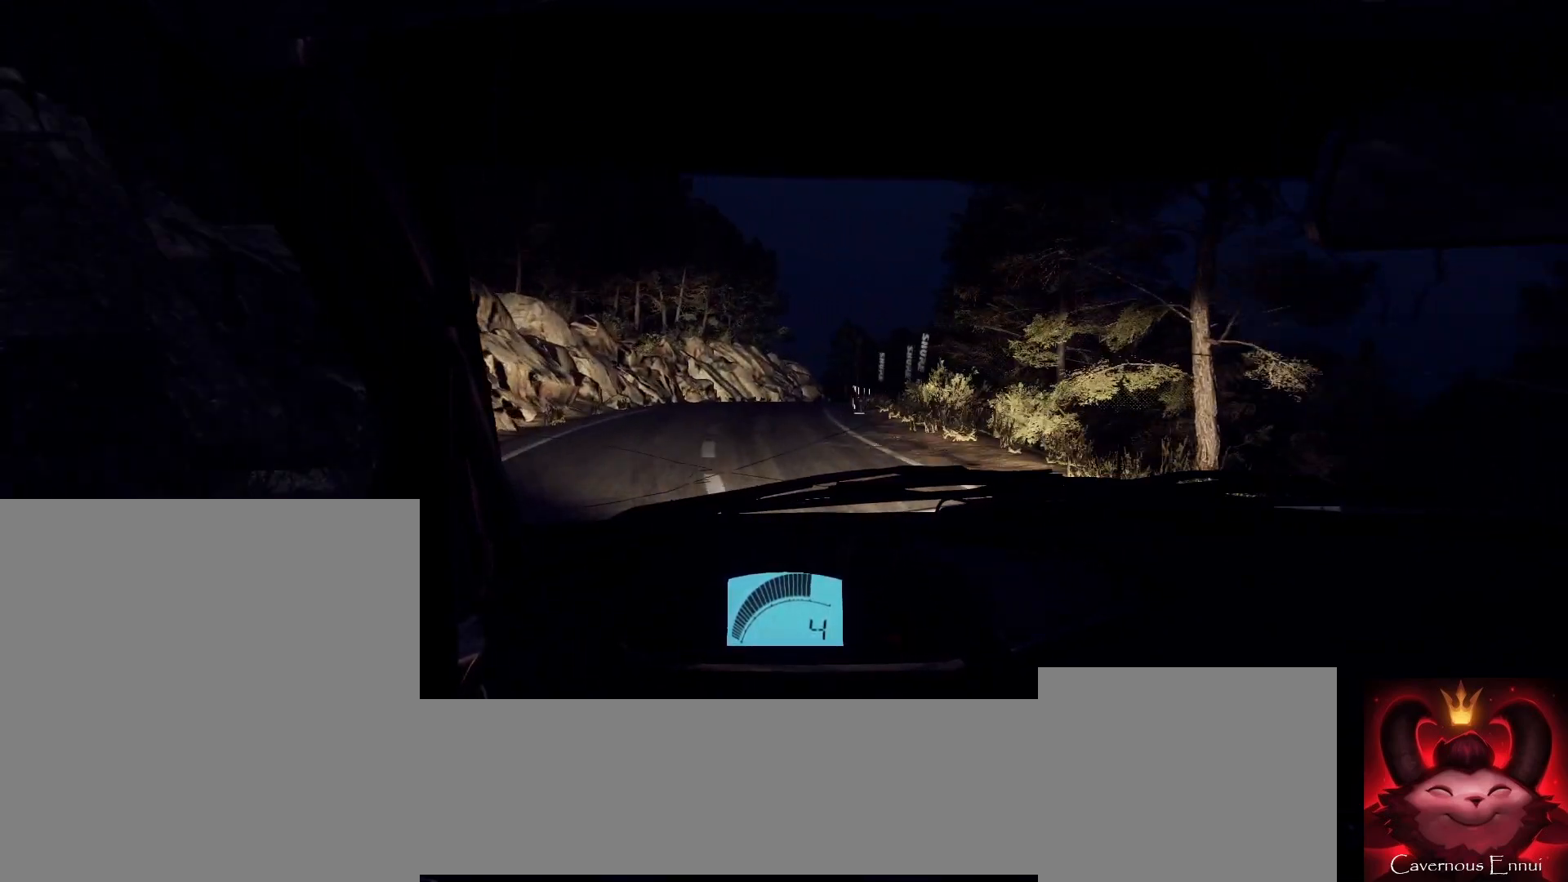
{"buttons": [], "left_stick": "right", "right_stick": "up", "events": [[100, "left_stick", "right"], [100, "right_stick", "center"], [133, "L2", "down"], [233, "L2", "up"], [300, "left_stick", "center"], [400, "left_stick", "right"], [500, "right_stick", "up"]]}
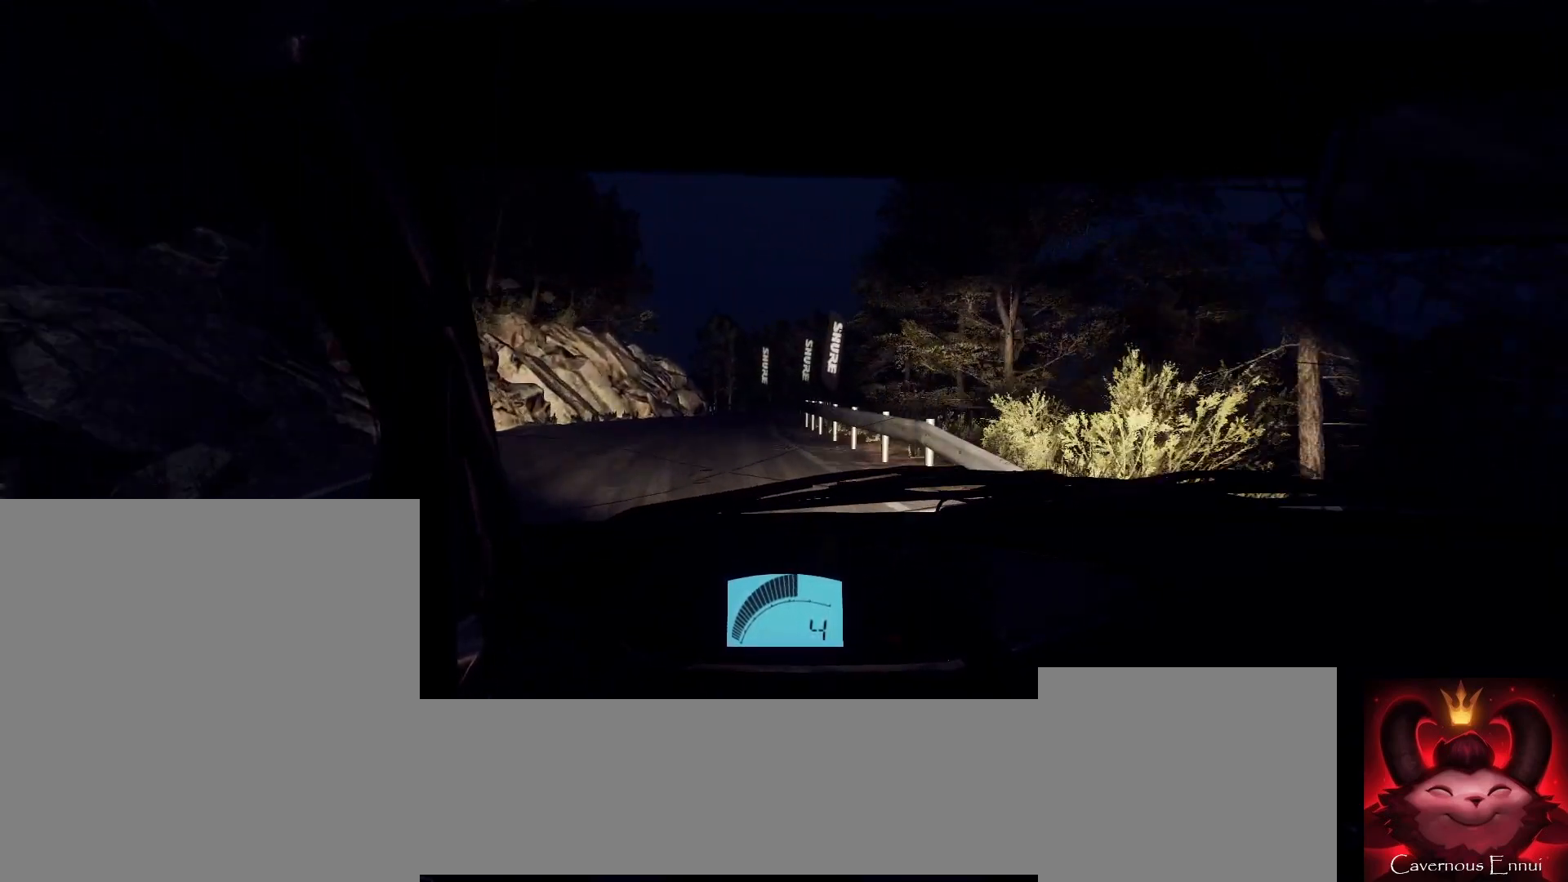
{"buttons": [], "left_stick": "left", "right_stick": "up", "events": [[67, "left_stick", "center"], [100, "right_stick", "center"], [233, "left_stick", "down-left"], [300, "right_stick", "up"], [400, "left_stick", "center"], [467, "left_stick", "left"]]}
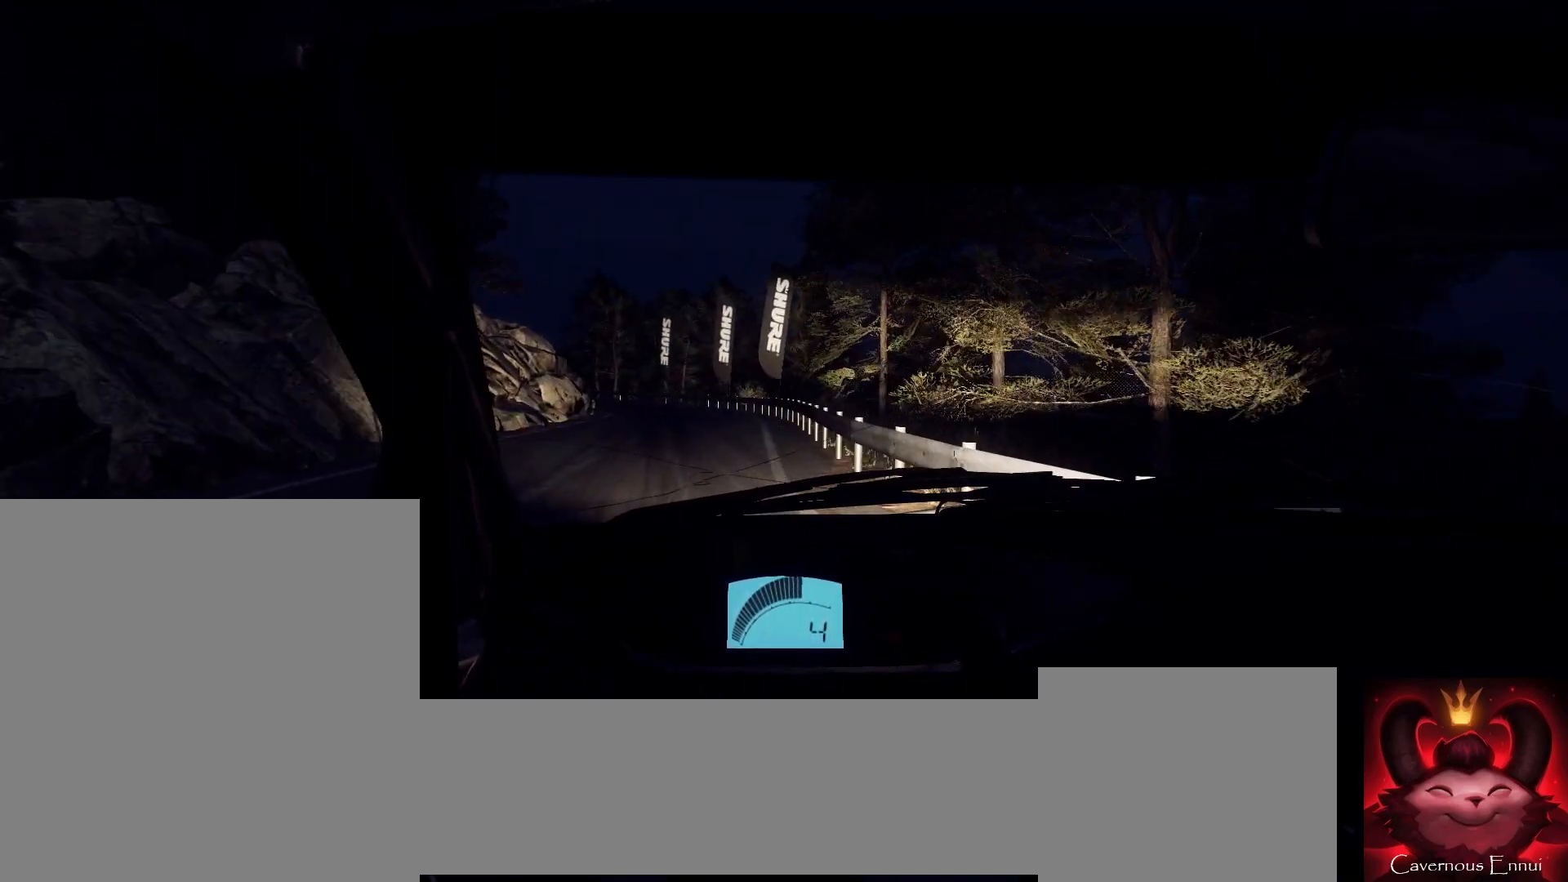
{"buttons": ["L1", "L2"], "left_stick": "left", "right_stick": "up", "events": [[200, "left_stick", "center"], [233, "L2", "down"], [433, "L1", "down"], [467, "left_stick", "left"]]}
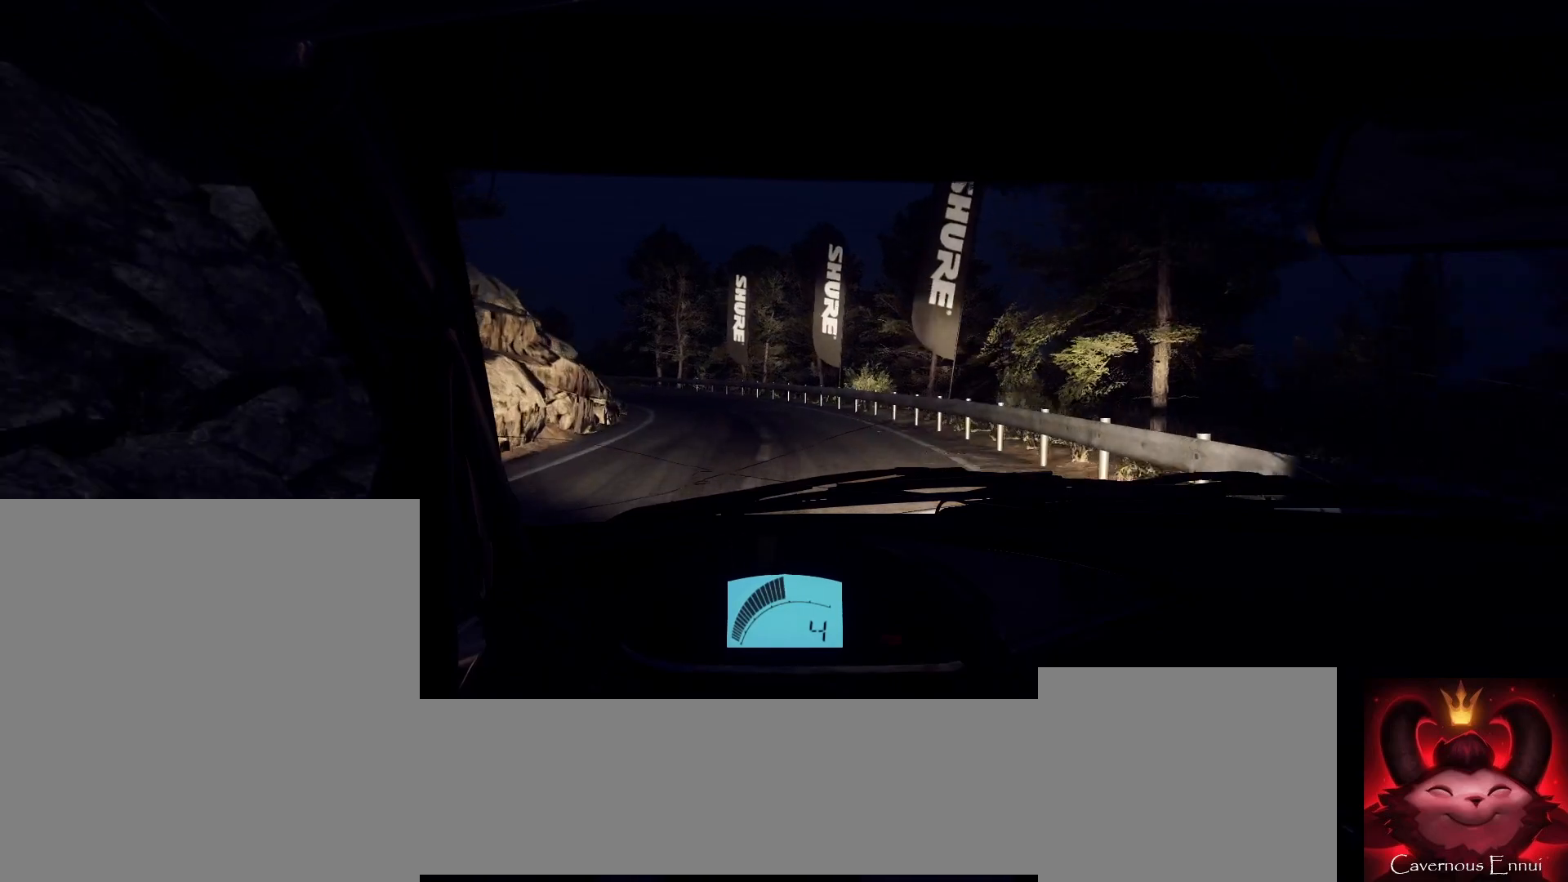
{"buttons": [], "left_stick": "left", "right_stick": "up-right", "events": [[67, "L1", "up"], [200, "right_stick", "center"], [233, "left_stick", "center"], [300, "L2", "up"], [367, "left_stick", "left"], [467, "right_stick", "up-right"]]}
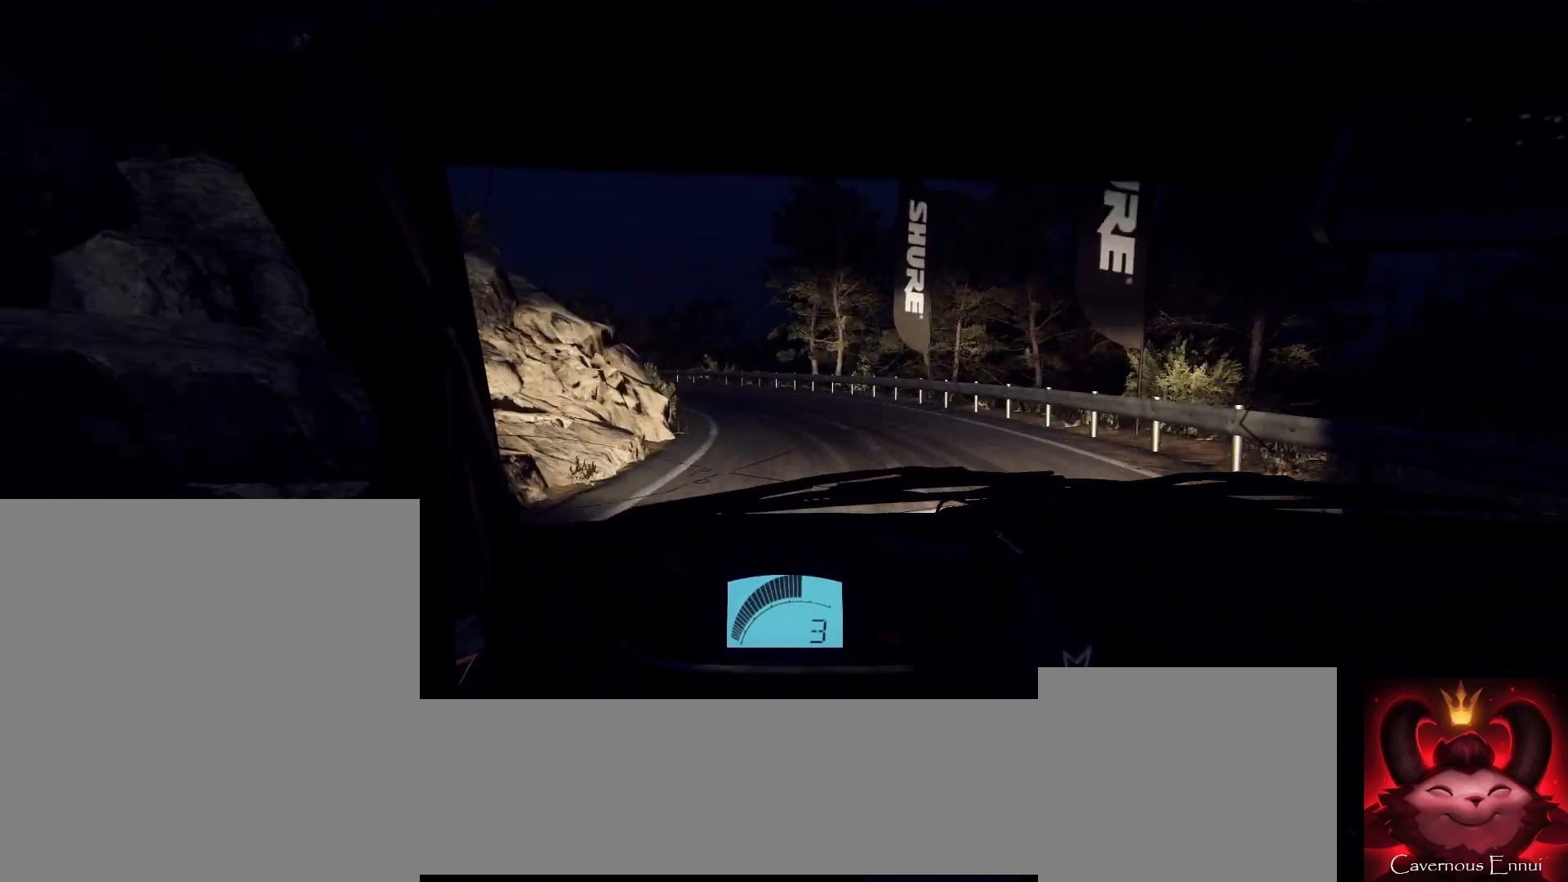
{"buttons": [], "left_stick": "left", "right_stick": "center", "events": [[33, "left_stick", "center"], [333, "left_stick", "left"], [433, "right_stick", "center"]]}
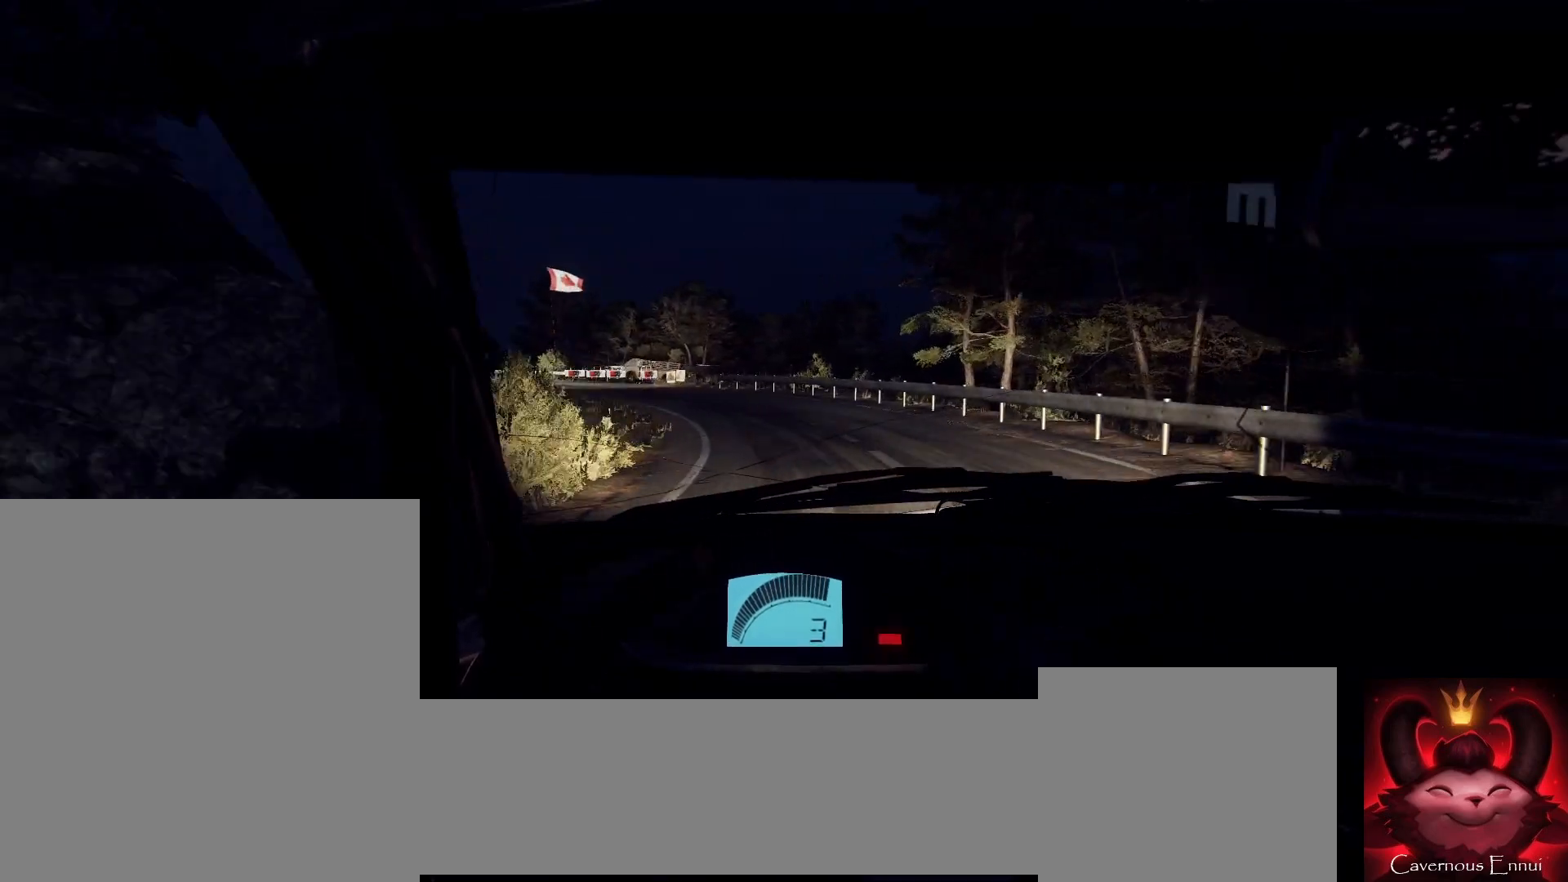
{"buttons": [], "left_stick": "center", "right_stick": "up", "events": [[333, "left_stick", "center"], [433, "right_stick", "up"]]}
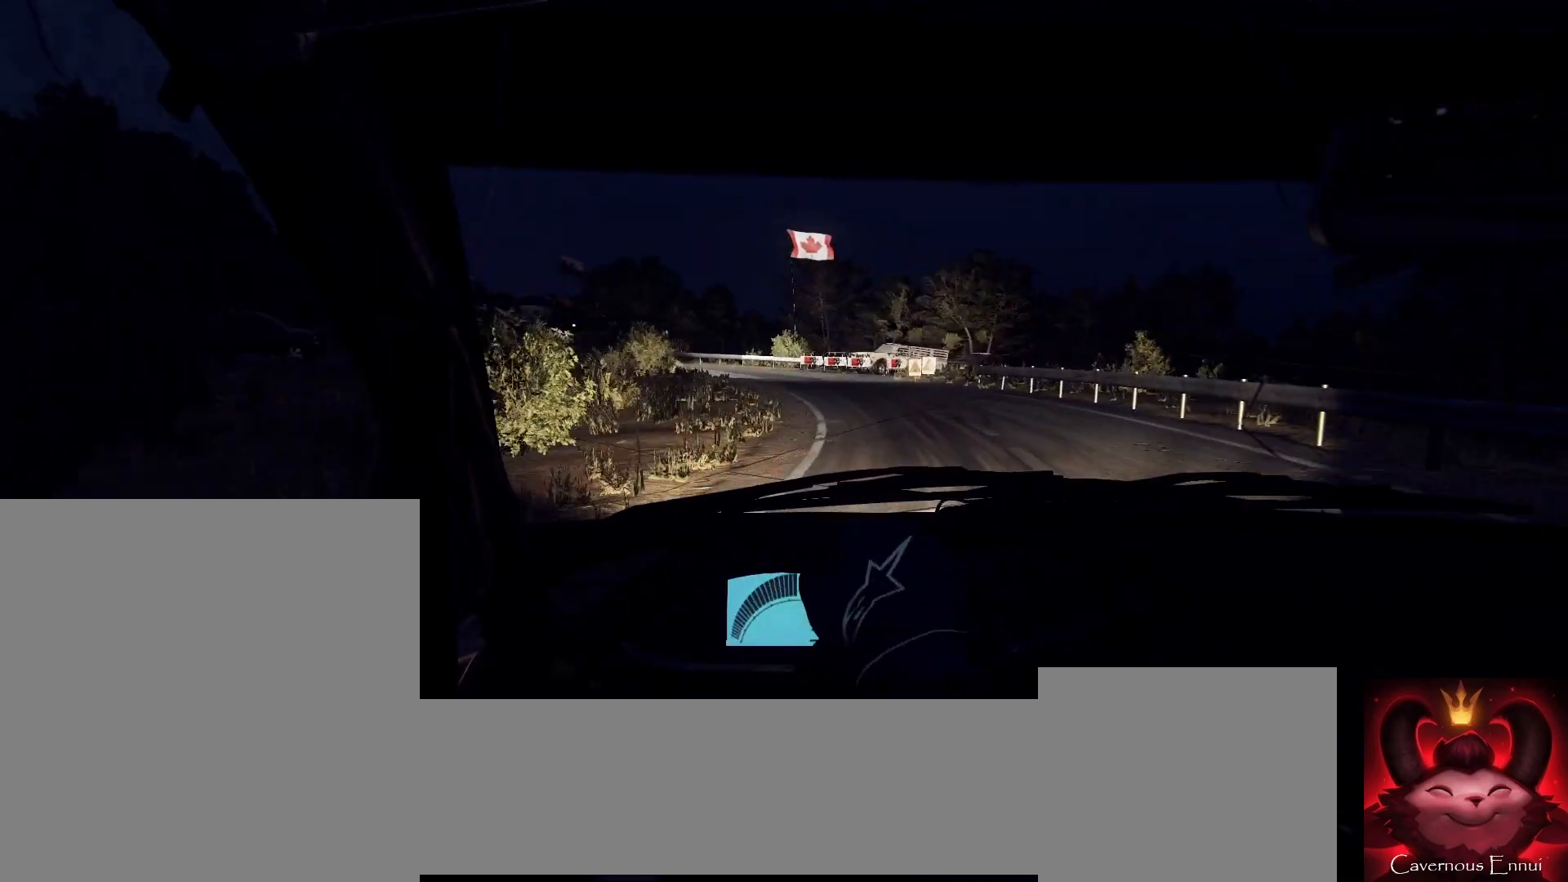
{"buttons": [], "left_stick": "center", "right_stick": "up", "events": [[67, "right_stick", "center"], [133, "left_stick", "right"], [333, "left_stick", "center"], [333, "right_stick", "up"]]}
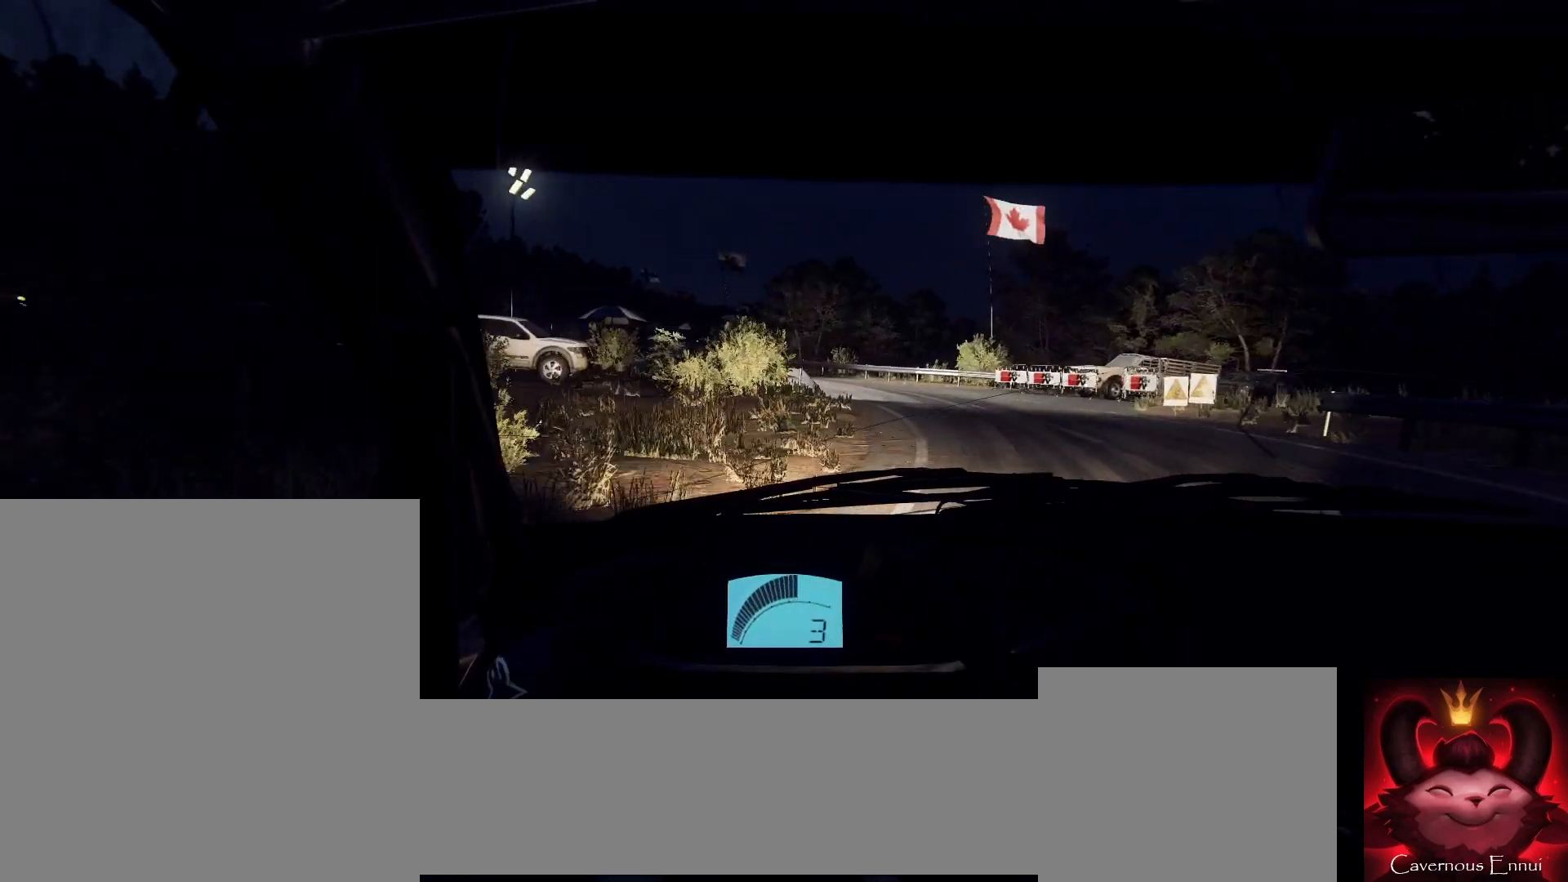
{"buttons": ["L2"], "left_stick": "left", "right_stick": "center", "events": [[267, "left_stick", "right"], [333, "right_stick", "center"], [433, "left_stick", "center"], [500, "L2", "down"], [500, "left_stick", "left"]]}
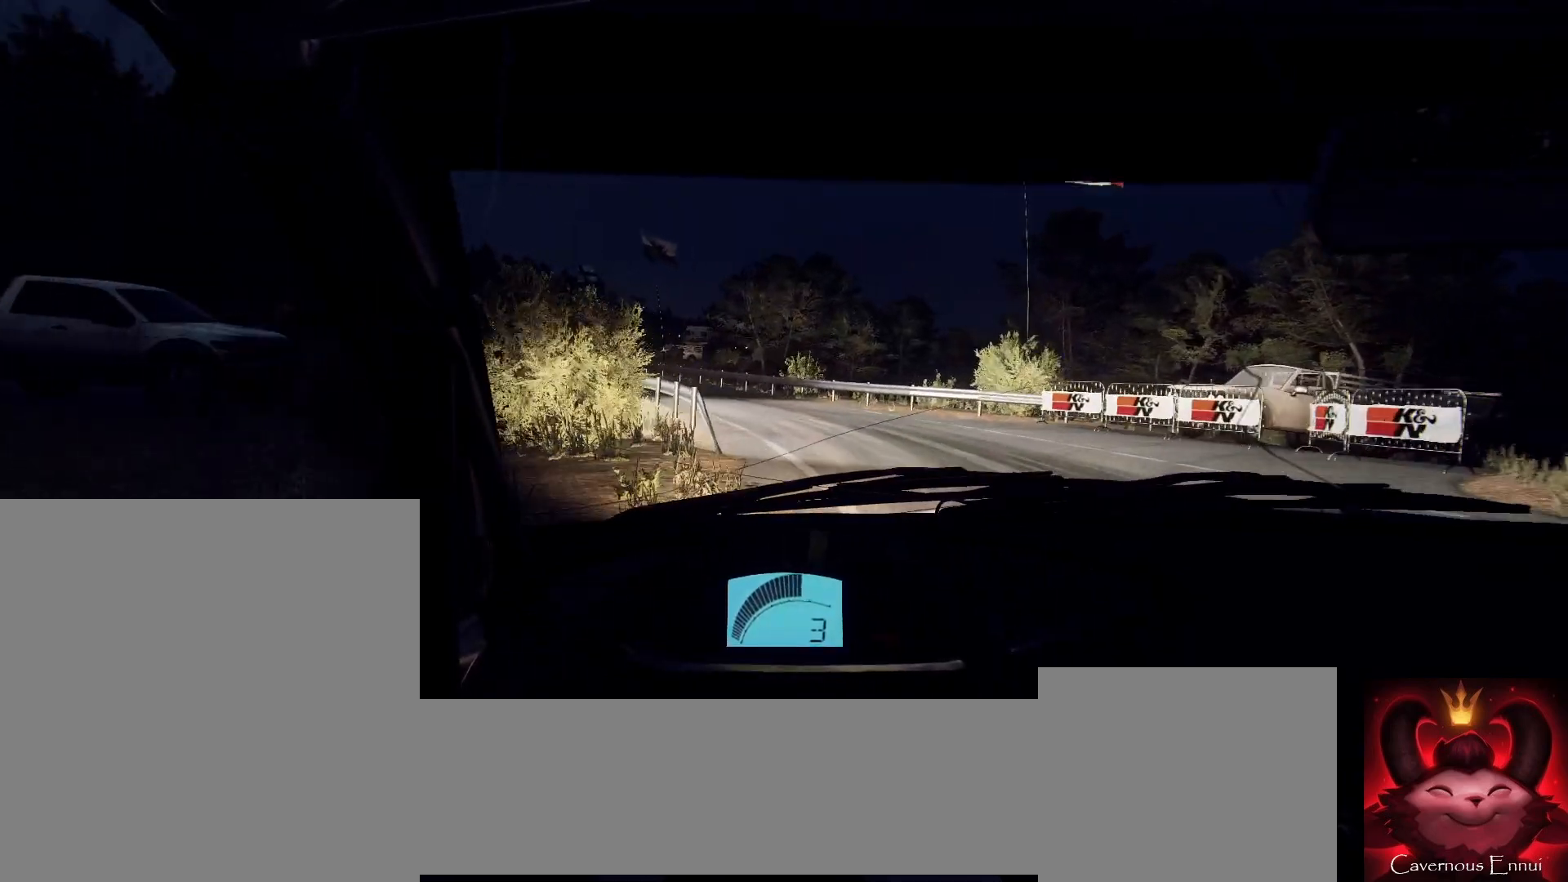
{"buttons": [], "left_stick": "left", "right_stick": "center", "events": [[100, "L2", "up"]]}
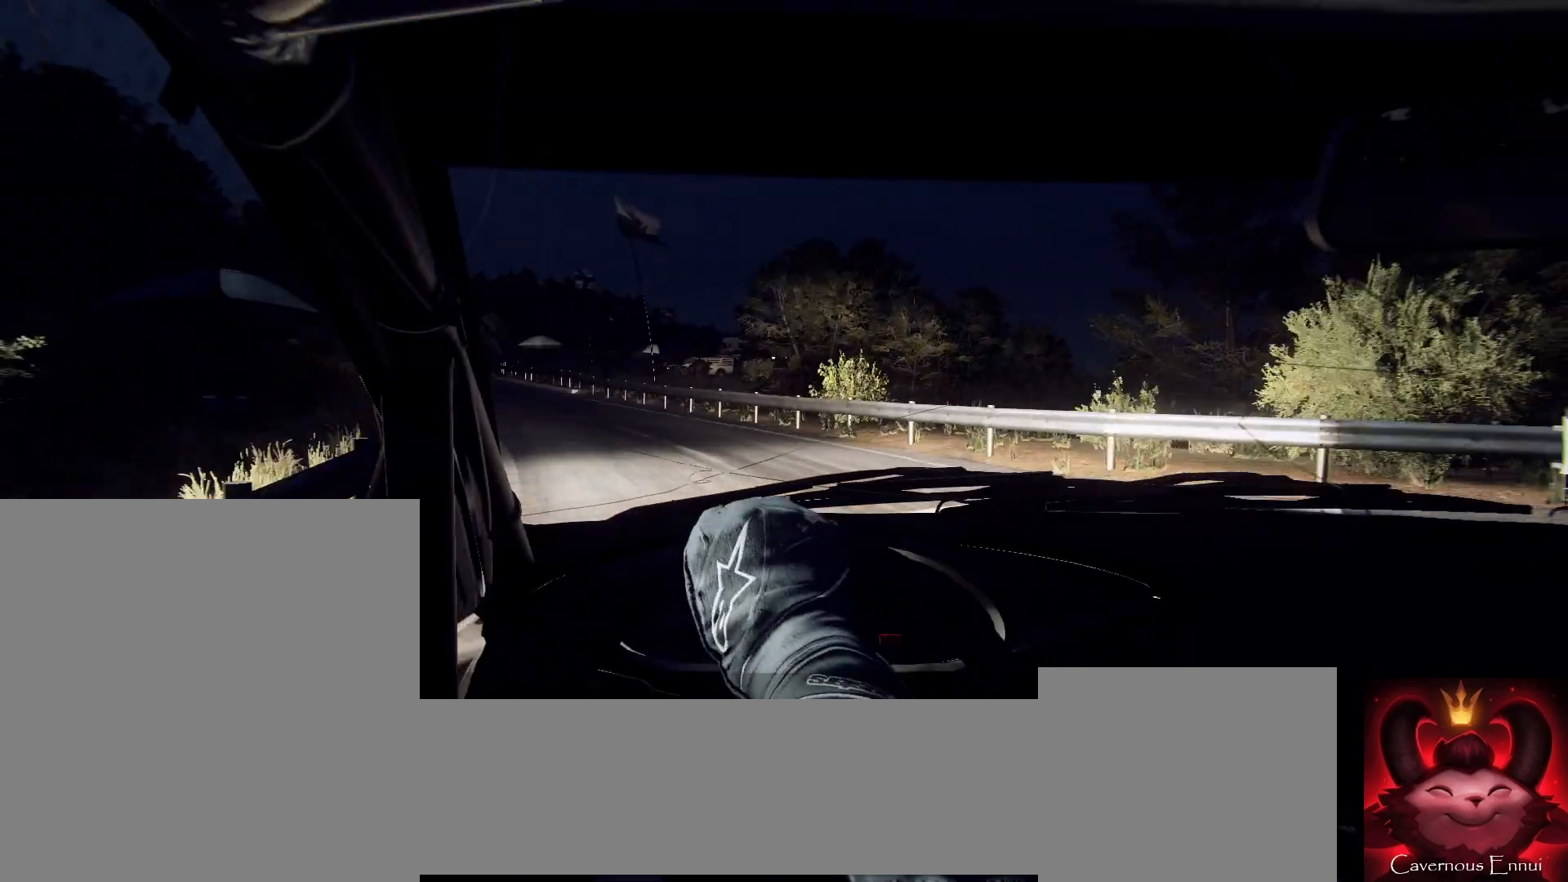
{"buttons": [], "left_stick": "right", "right_stick": "up", "events": [[67, "left_stick", "center"], [233, "right_stick", "up"], [267, "left_stick", "right"]]}
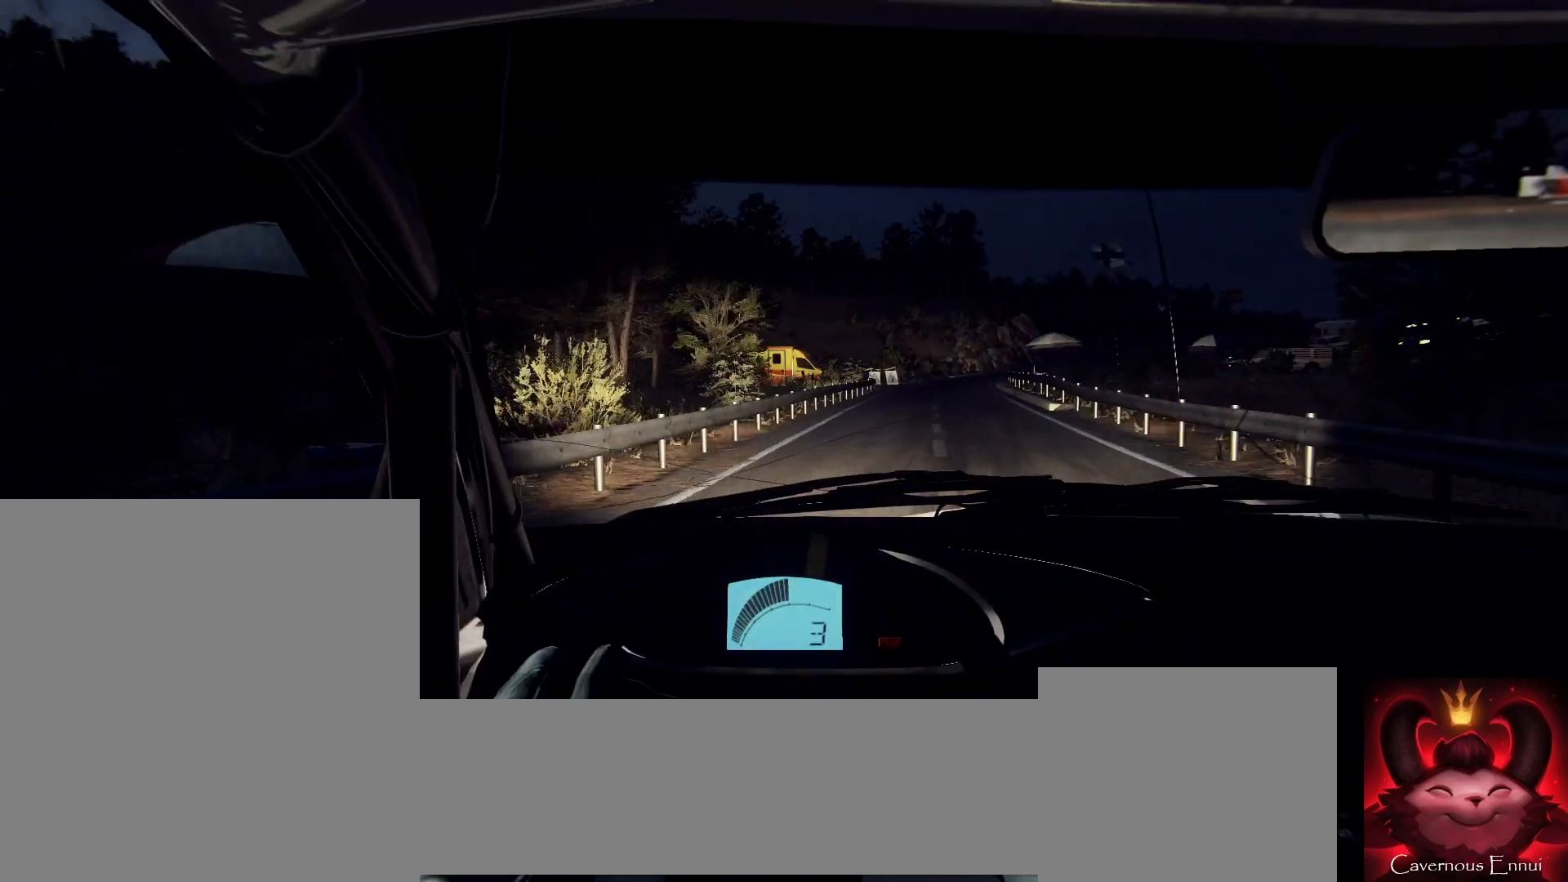
{"buttons": [], "left_stick": "right", "right_stick": "up", "events": [[200, "left_stick", "center"], [333, "left_stick", "right"]]}
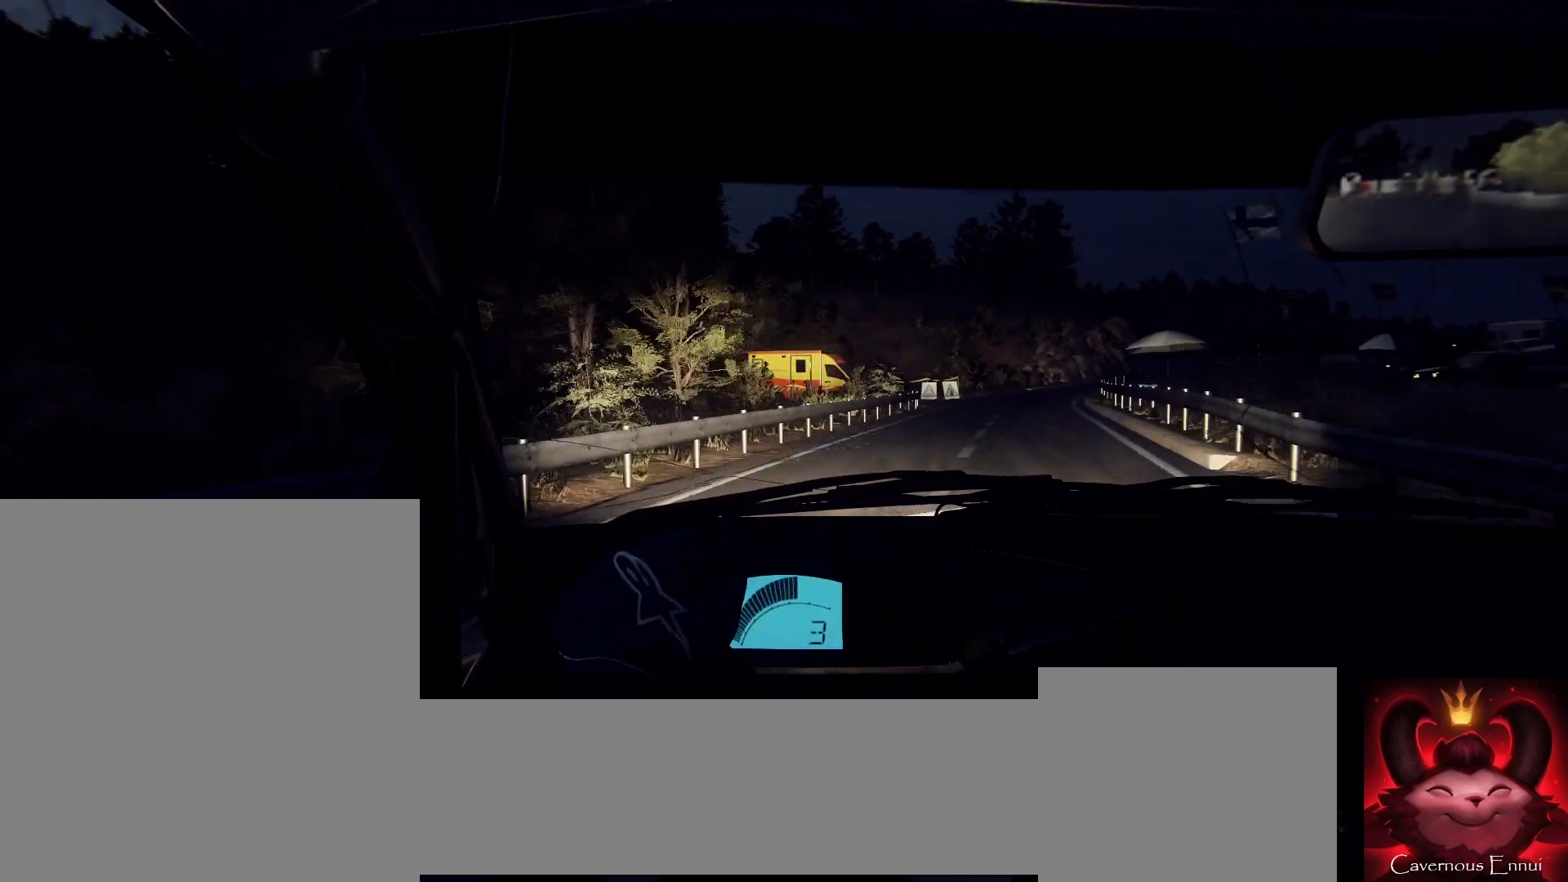
{"buttons": [], "left_stick": "center", "right_stick": "up", "events": [[100, "left_stick", "center"]]}
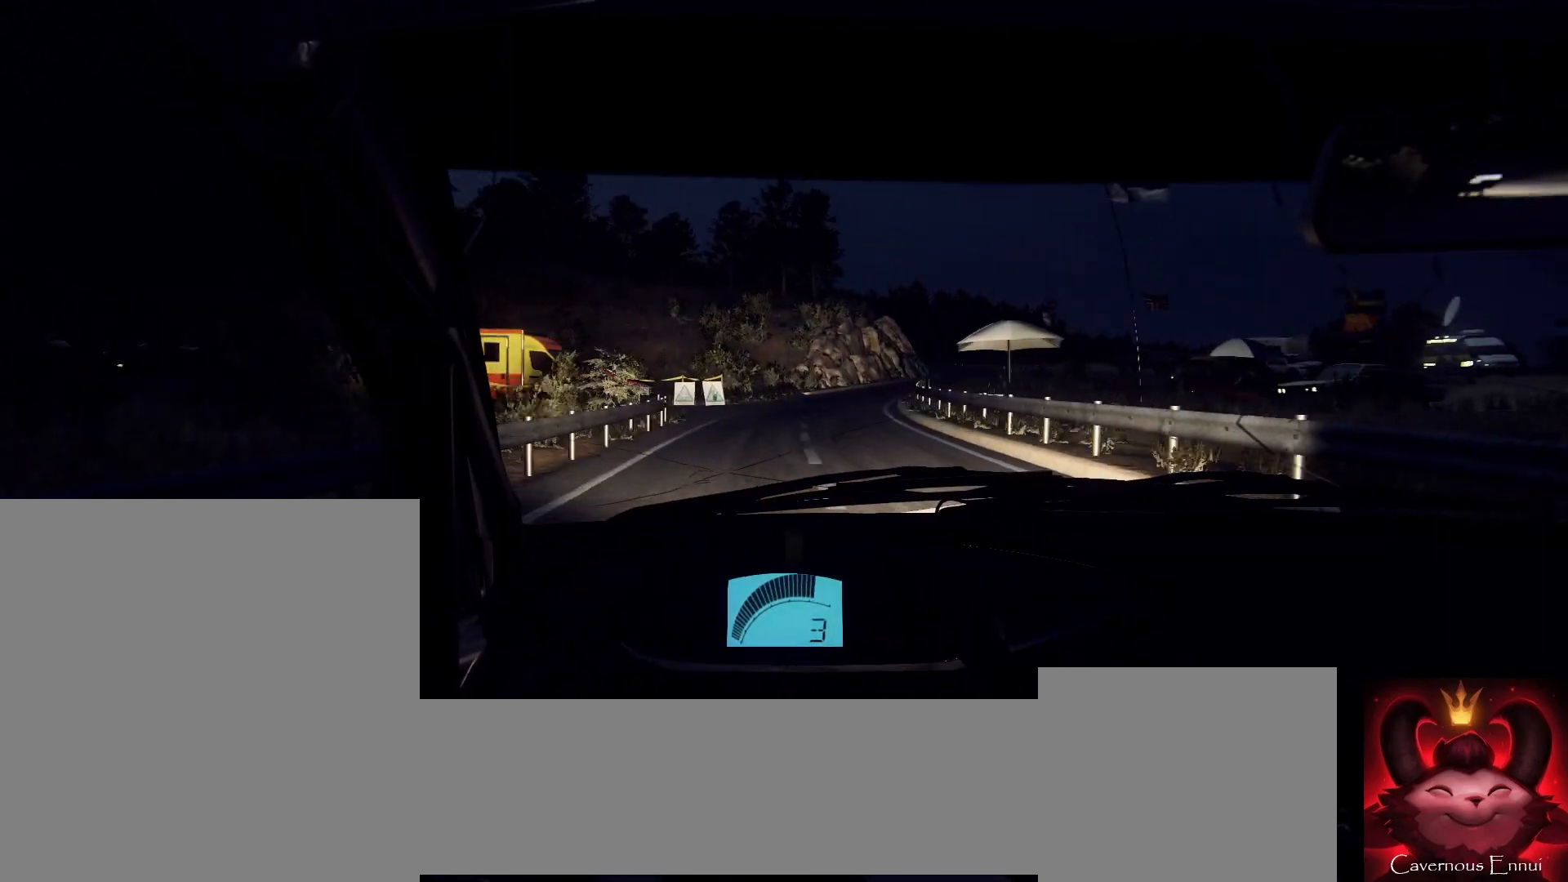
{"buttons": ["R1", "R2"], "left_stick": "center", "right_stick": "up", "events": [[267, "left_stick", "right"], [500, "R1", "down"], [500, "R2", "down"], [500, "left_stick", "center"]]}
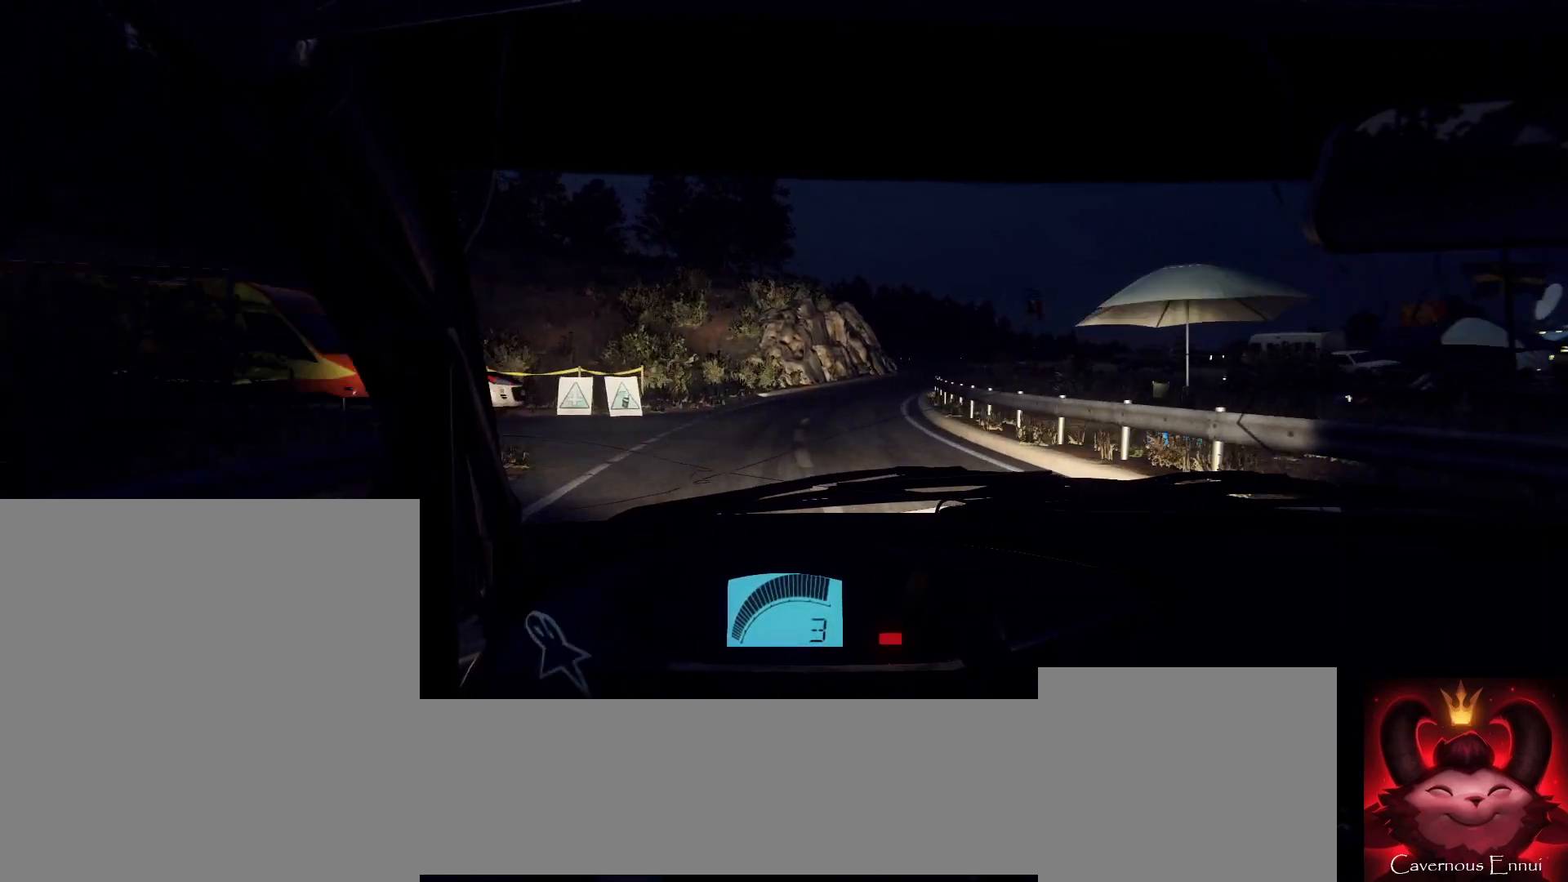
{"buttons": [], "left_stick": "center", "right_stick": "up", "events": [[67, "R1", "up"], [67, "R2", "up"], [167, "left_stick", "right"], [367, "left_stick", "center"]]}
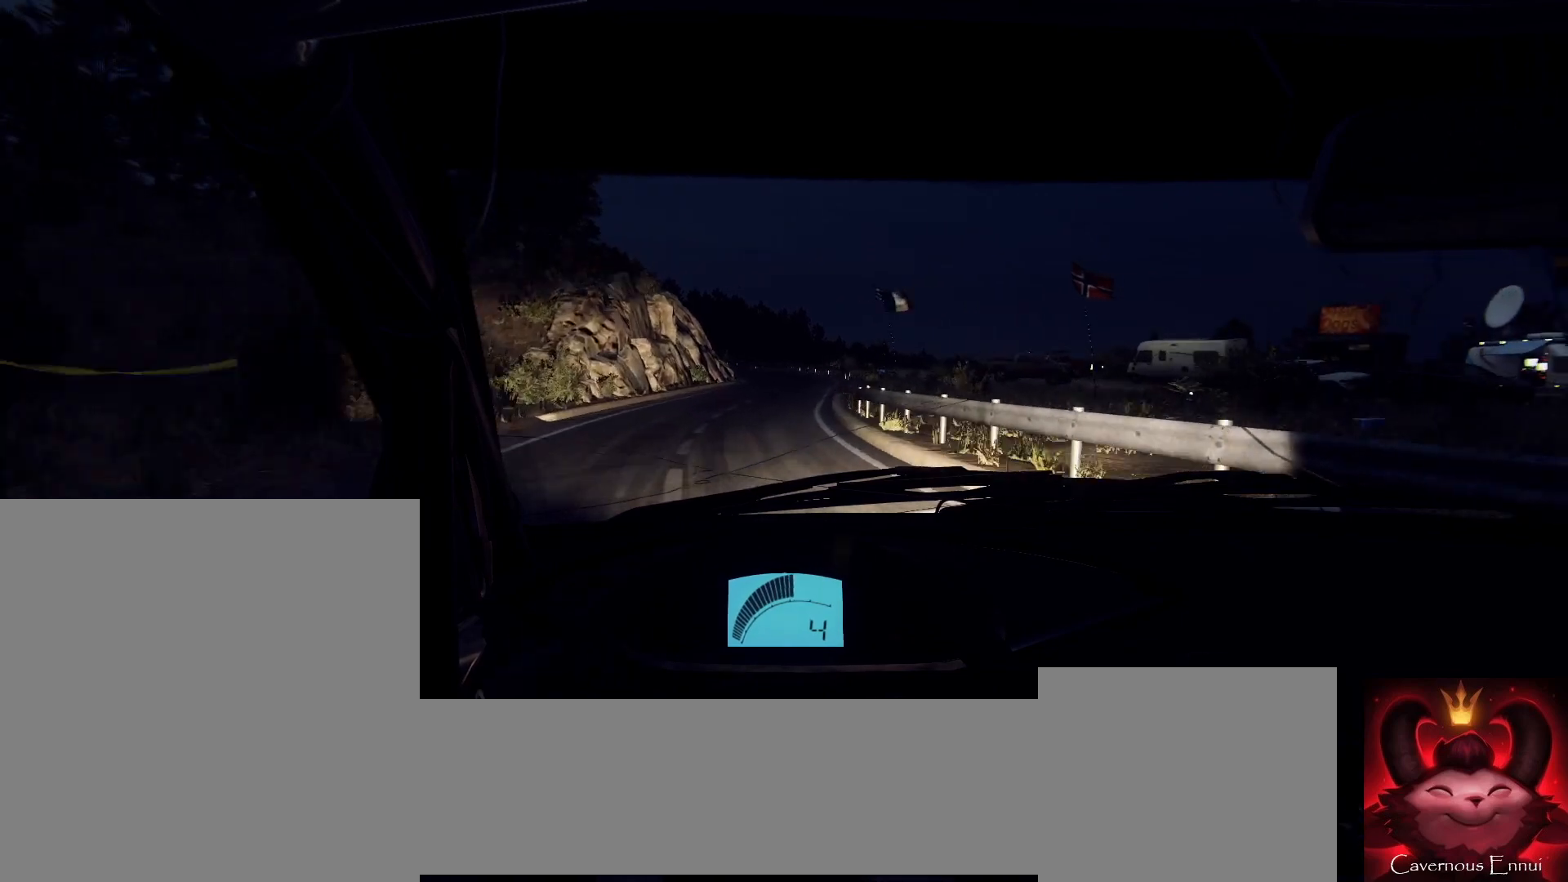
{"buttons": [], "left_stick": "center", "right_stick": "up", "events": [[167, "left_stick", "right"], [300, "left_stick", "center"]]}
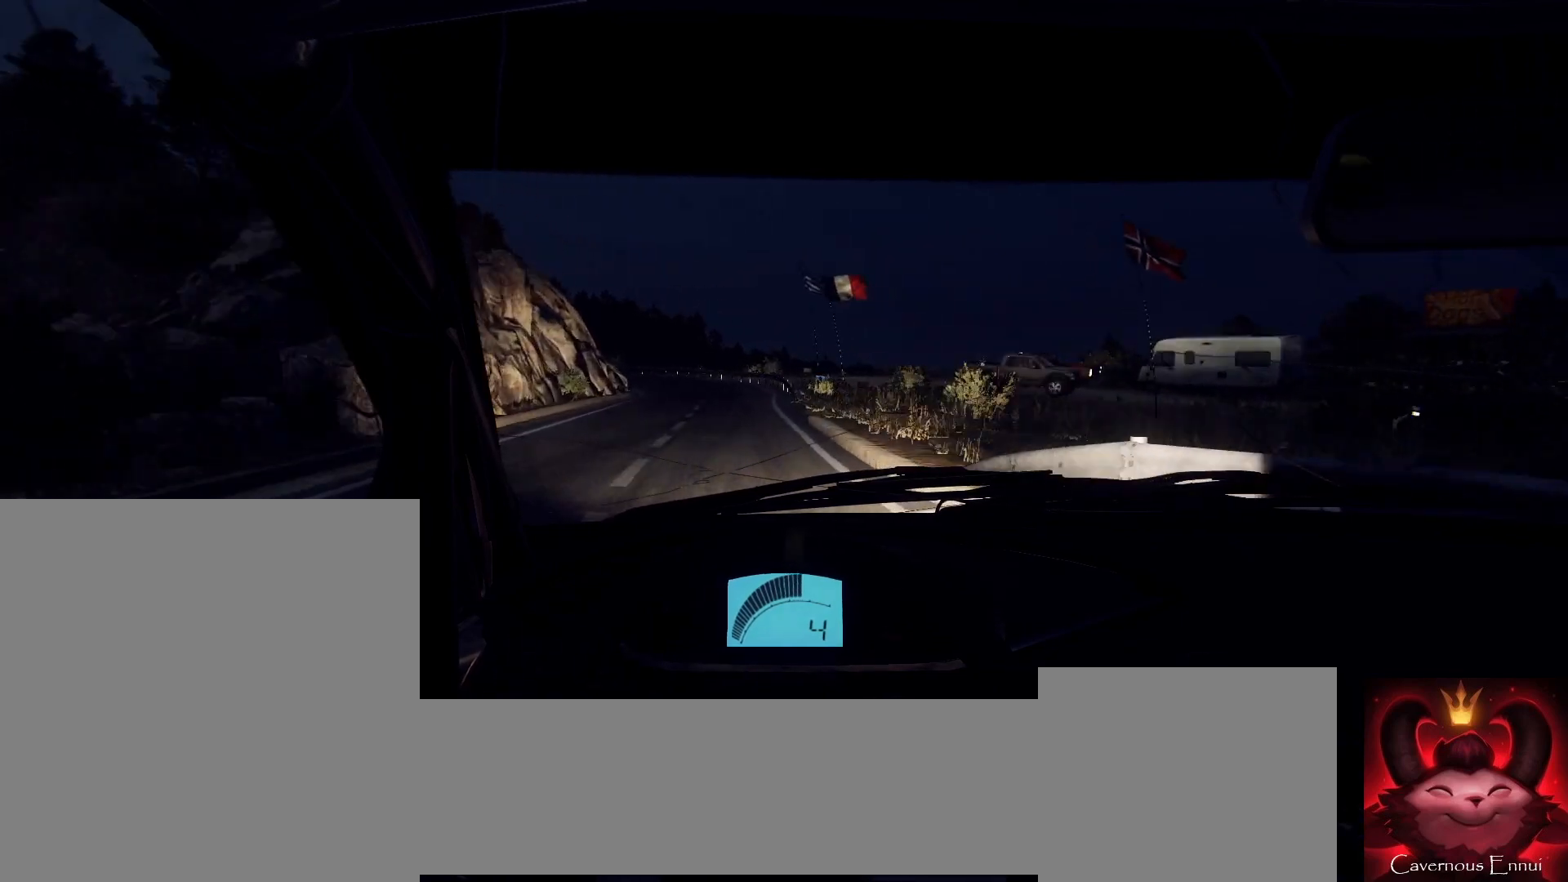
{"buttons": [], "left_stick": "left", "right_stick": "up", "events": [[133, "left_stick", "down-left"], [333, "left_stick", "center"], [467, "left_stick", "left"]]}
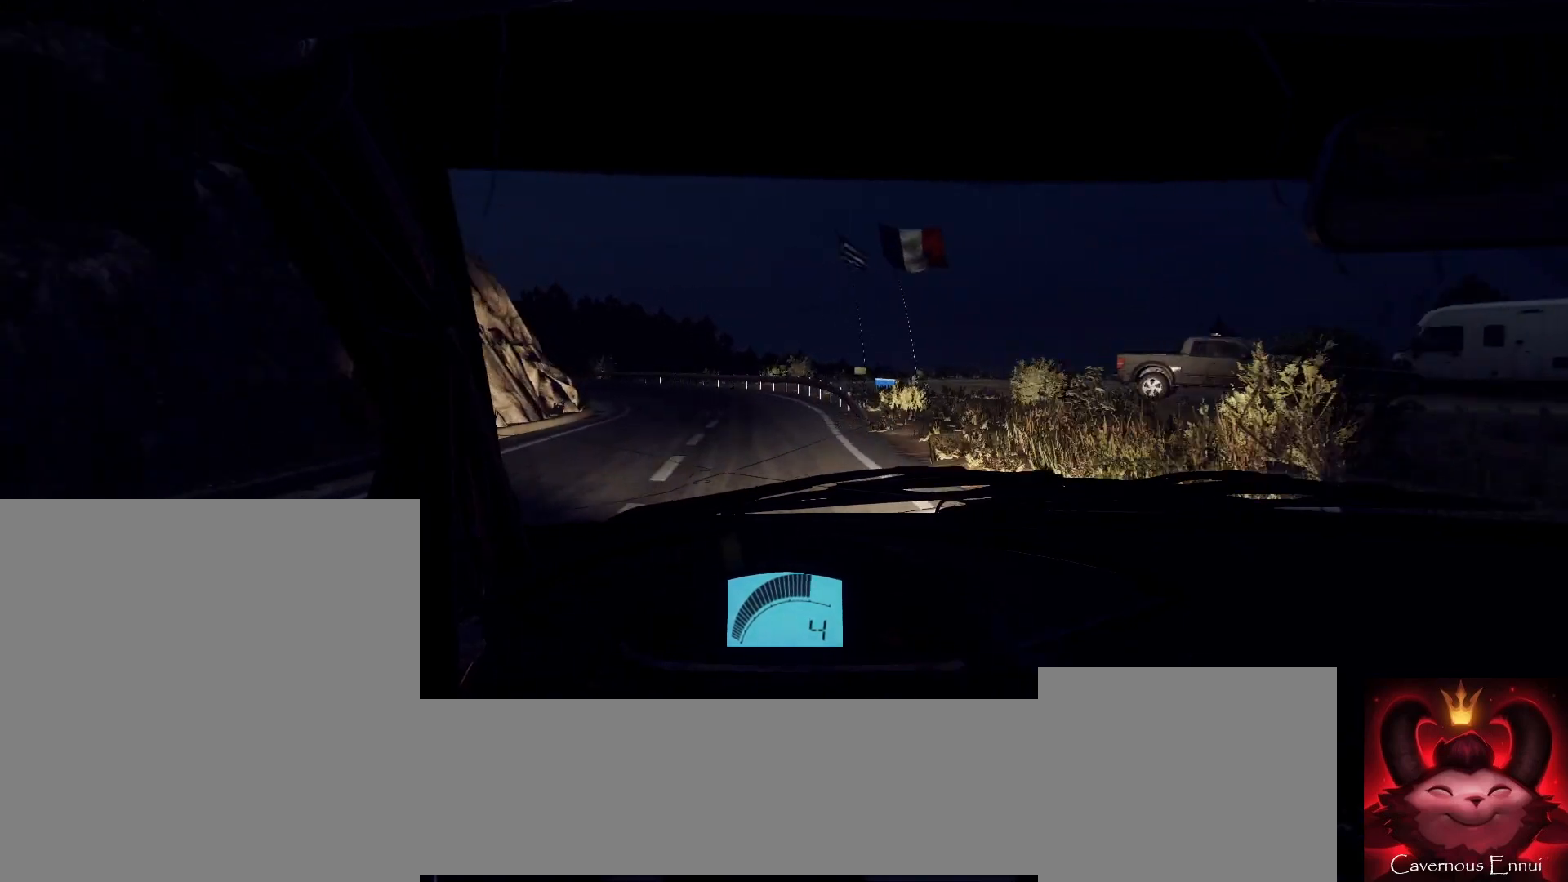
{"buttons": ["L1", "L2"], "left_stick": "left", "right_stick": "up", "events": [[133, "left_stick", "center"], [233, "L2", "down"], [233, "left_stick", "left"], [367, "L1", "down"]]}
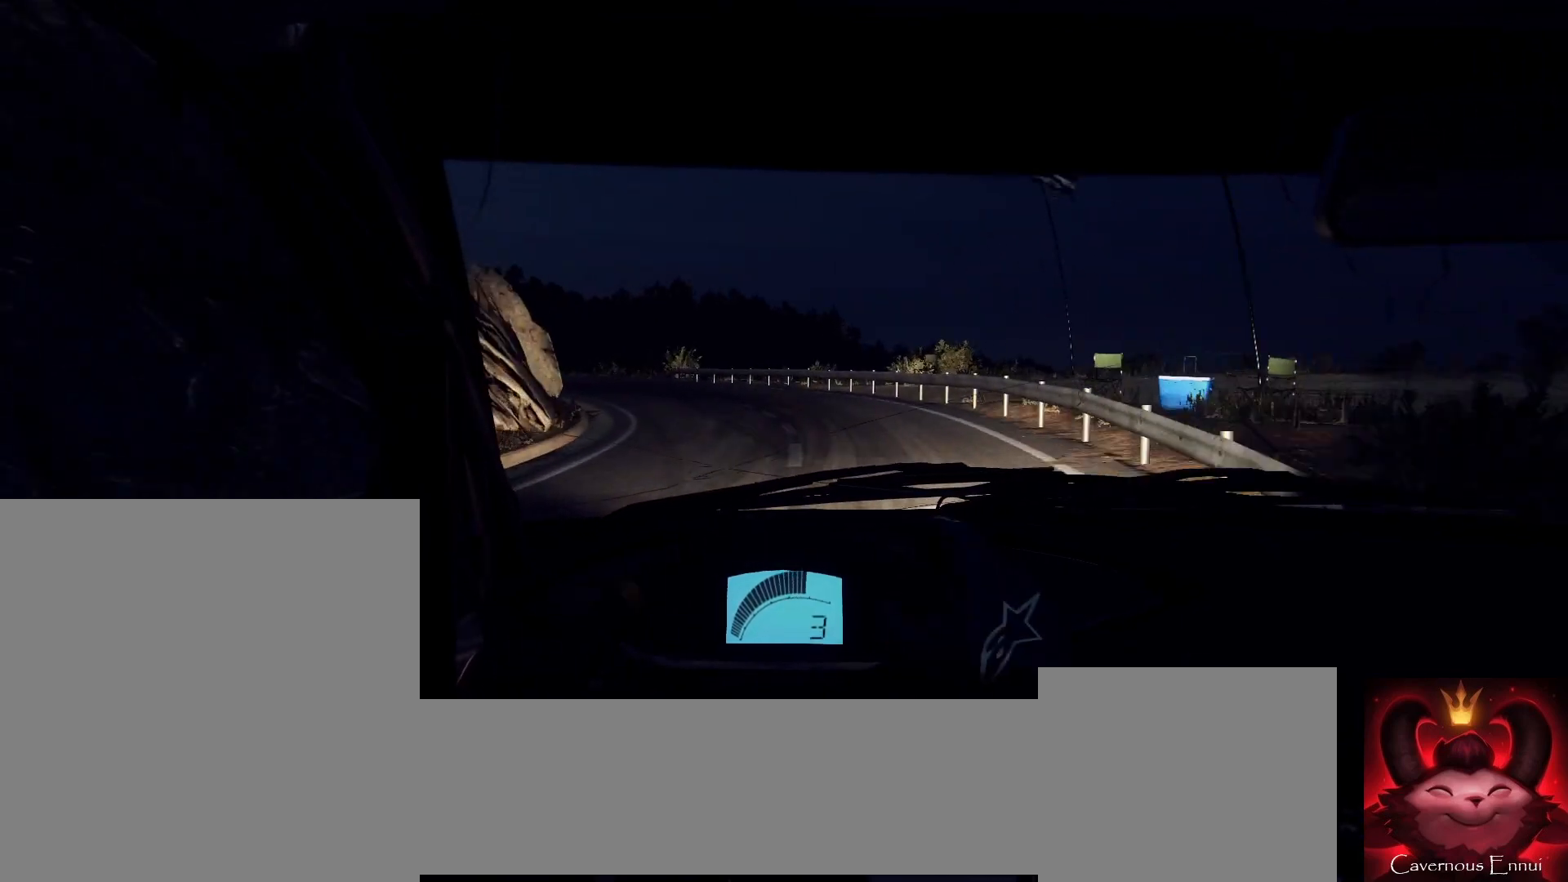
{"buttons": [], "left_stick": "center", "right_stick": "center", "events": [[33, "L1", "up"], [67, "right_stick", "center"], [133, "left_stick", "center"], [167, "L2", "up"], [267, "right_stick", "up"], [500, "right_stick", "center"]]}
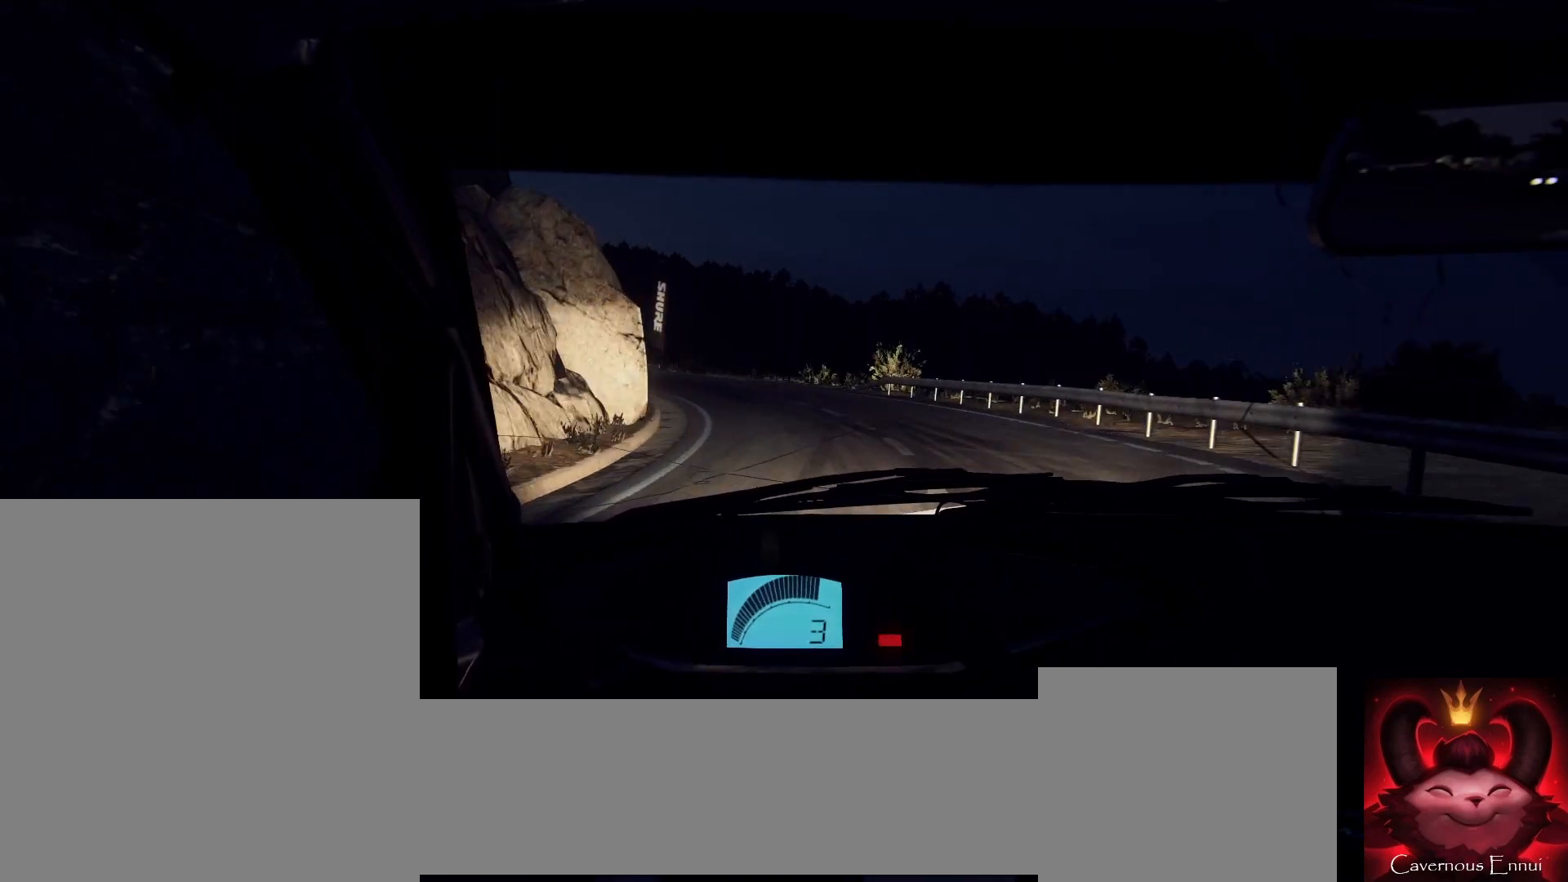
{"buttons": [], "left_stick": "center", "right_stick": "up", "events": [[167, "left_stick", "down-left"], [233, "right_stick", "up"], [433, "left_stick", "center"]]}
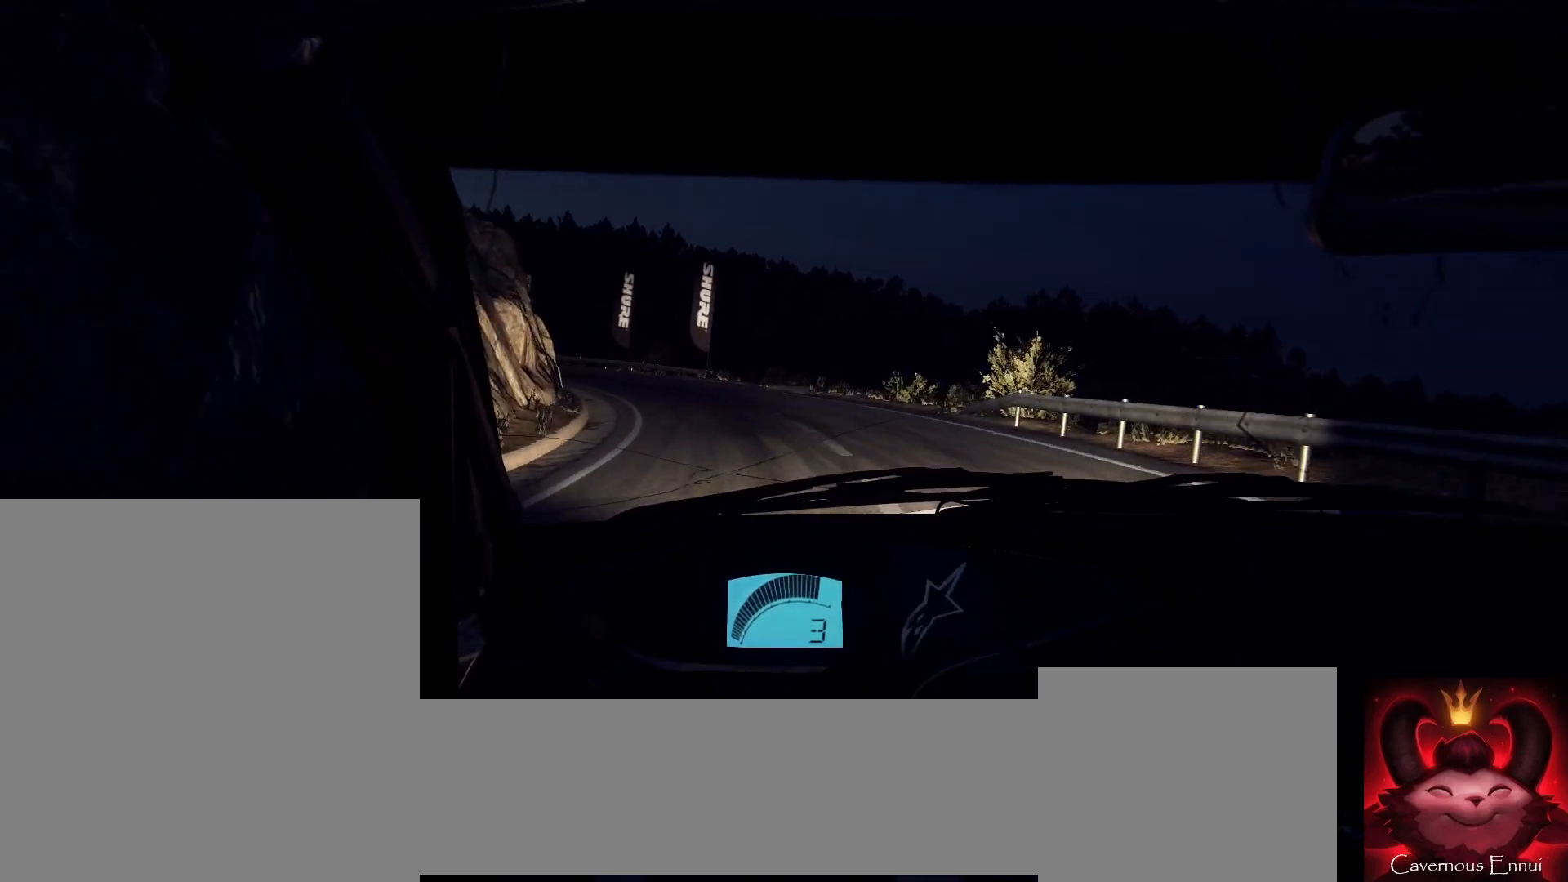
{"buttons": [], "left_stick": "center", "right_stick": "up", "events": [[33, "left_stick", "left"], [67, "right_stick", "center"], [233, "left_stick", "center"], [333, "right_stick", "up"]]}
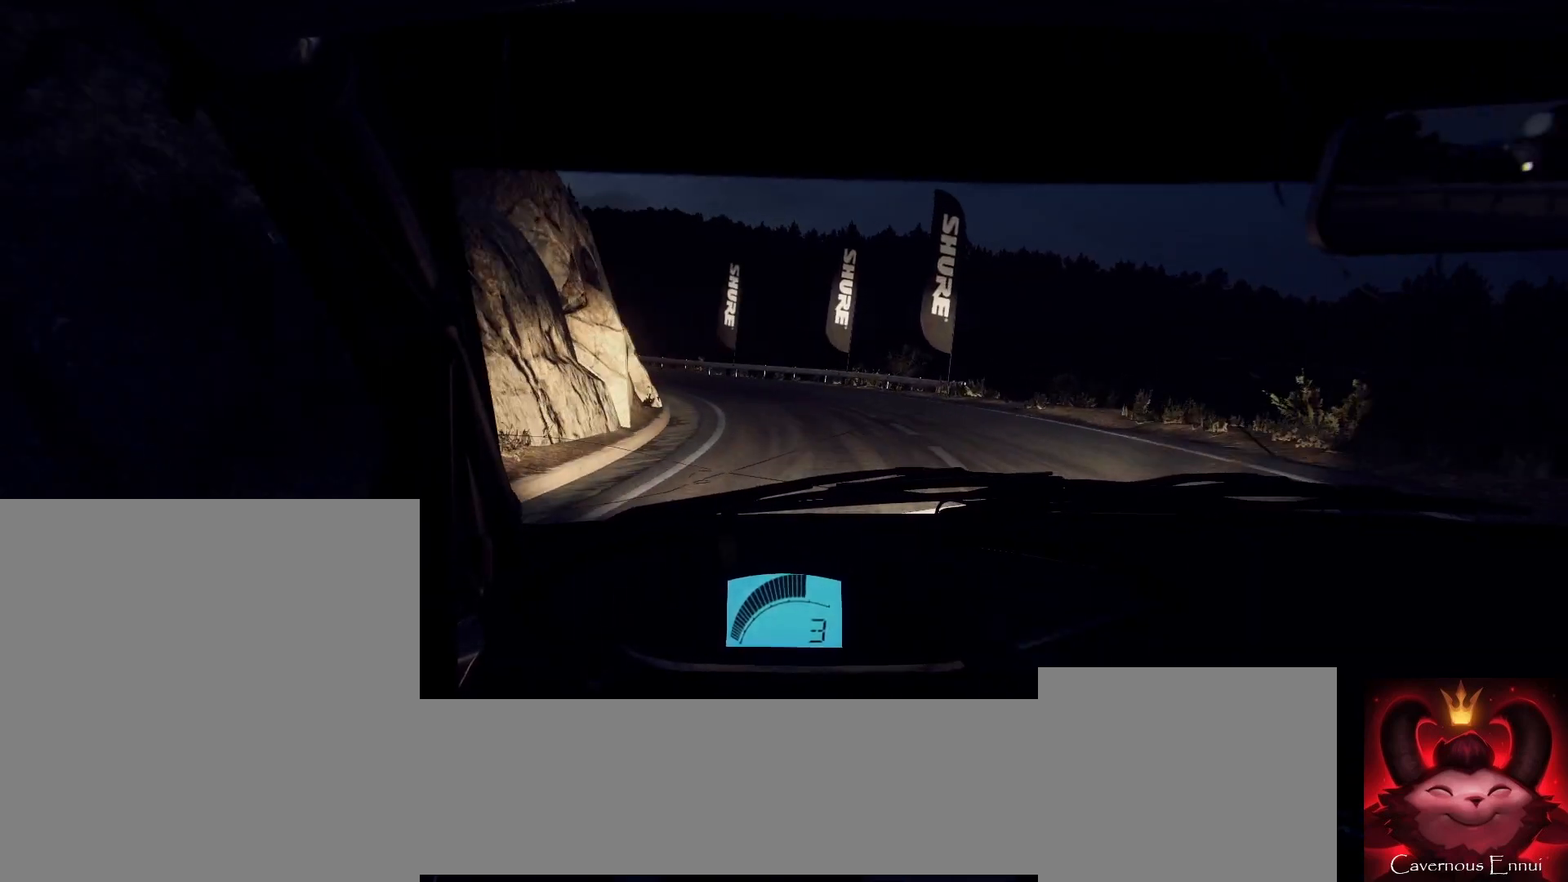
{"buttons": [], "left_stick": "left", "right_stick": "center", "events": [[33, "left_stick", "down-left"], [267, "right_stick", "center"], [367, "left_stick", "center"], [433, "left_stick", "left"]]}